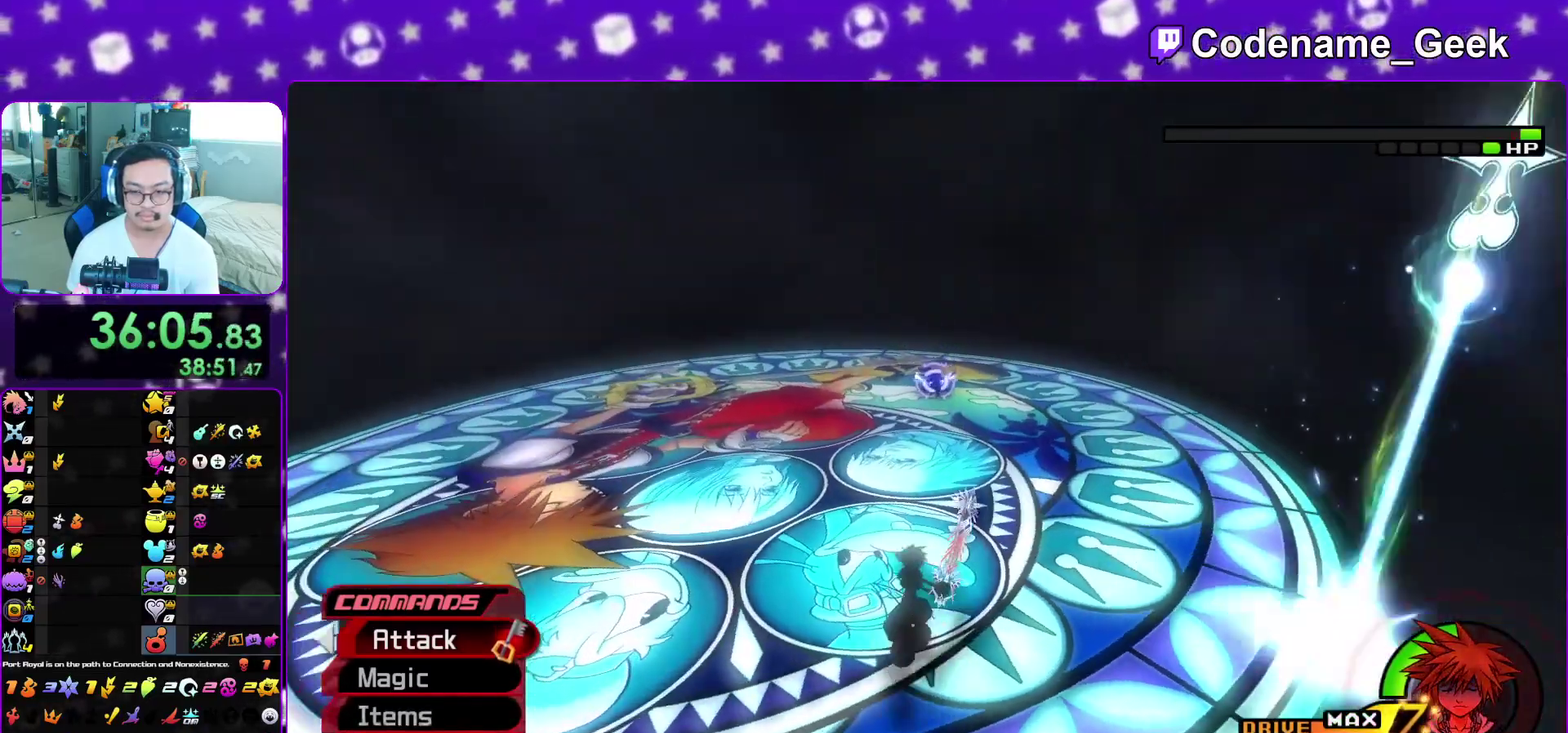
Gameplay with a controller (Nintendo layout); each line is a JSON object with the inputs held at the frame after it (dt_ms = milliseconds from this image to that frame). "events" lists button and stick changes between this image and that frame as [ms after this image, input, new state], when the widget could be followed in between. This overlay highlights the sticks when they move; stick clicks (L3 R3) are not distinguishable. Not read: L3 R3 SELECT START.
{"dt_ms": 300, "buttons": [], "left_stick": "center", "right_stick": "down", "events": [[100, "left_stick", "center"], [117, "right_stick", "down"]]}
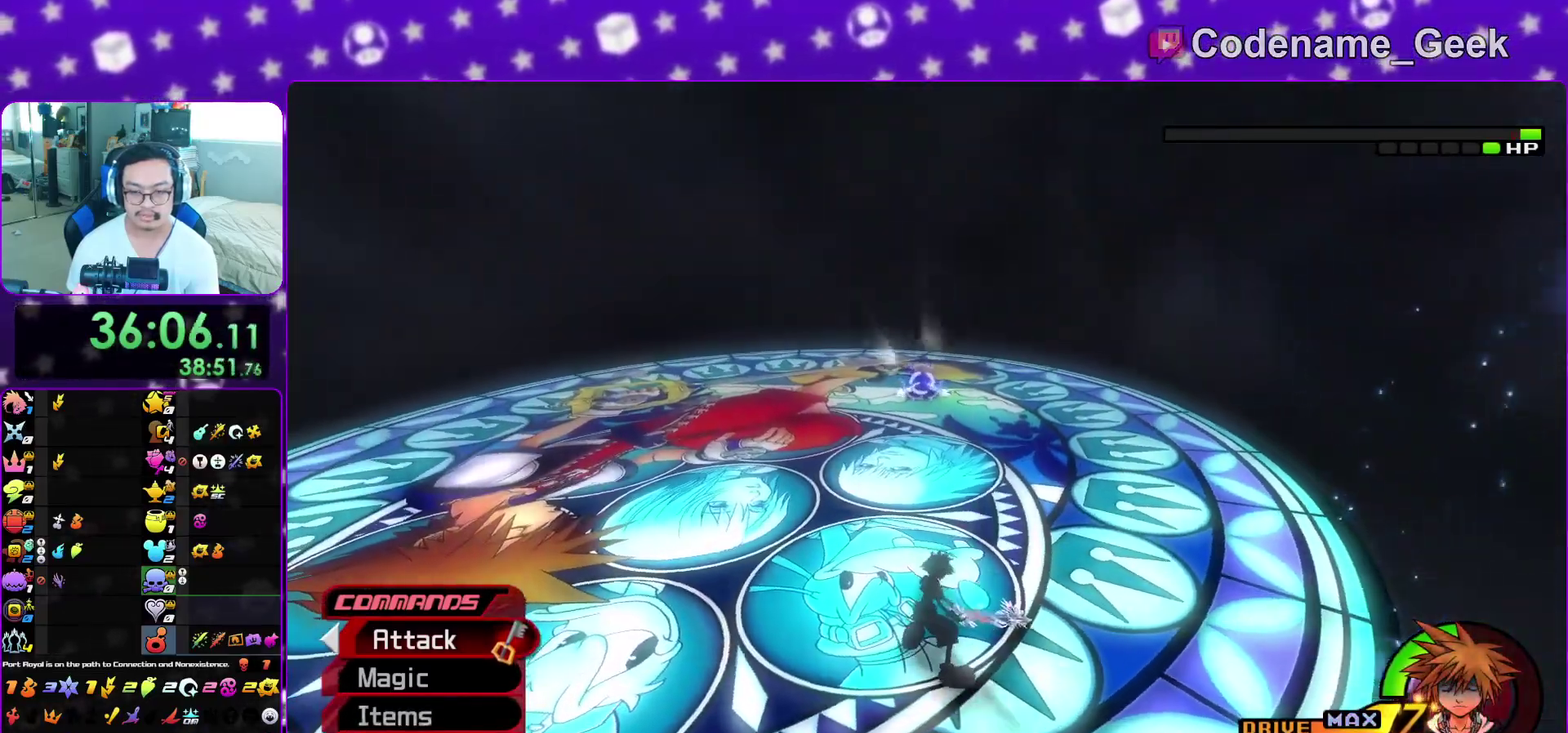
{"dt_ms": 700, "buttons": [], "left_stick": "up", "right_stick": "down", "events": [[17, "Y", "down"], [17, "right_stick", "center"], [117, "Y", "up"], [200, "Y", "down"], [300, "Y", "up"], [350, "left_stick", "up"], [367, "right_stick", "down"], [383, "L1", "down"], [417, "right_stick", "center"], [467, "L1", "up"], [500, "right_stick", "down"], [600, "L1", "down"], [633, "right_stick", "center"], [700, "L1", "up"], [700, "right_stick", "down"]]}
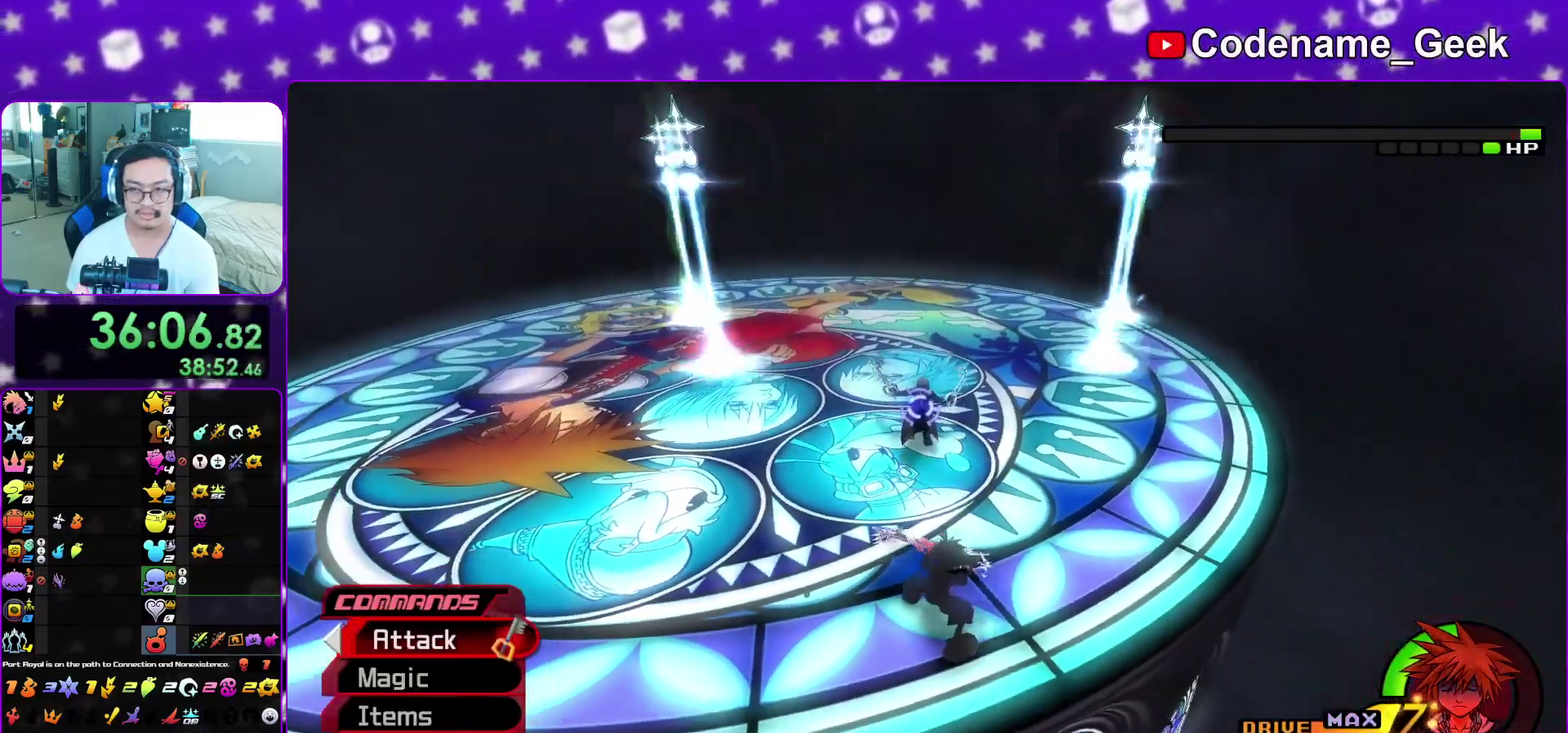
{"dt_ms": 300, "buttons": ["L1"], "left_stick": "up", "right_stick": "down", "events": [[100, "L1", "down"], [117, "right_stick", "center"], [167, "right_stick", "down"], [183, "L1", "up"], [283, "L1", "down"]]}
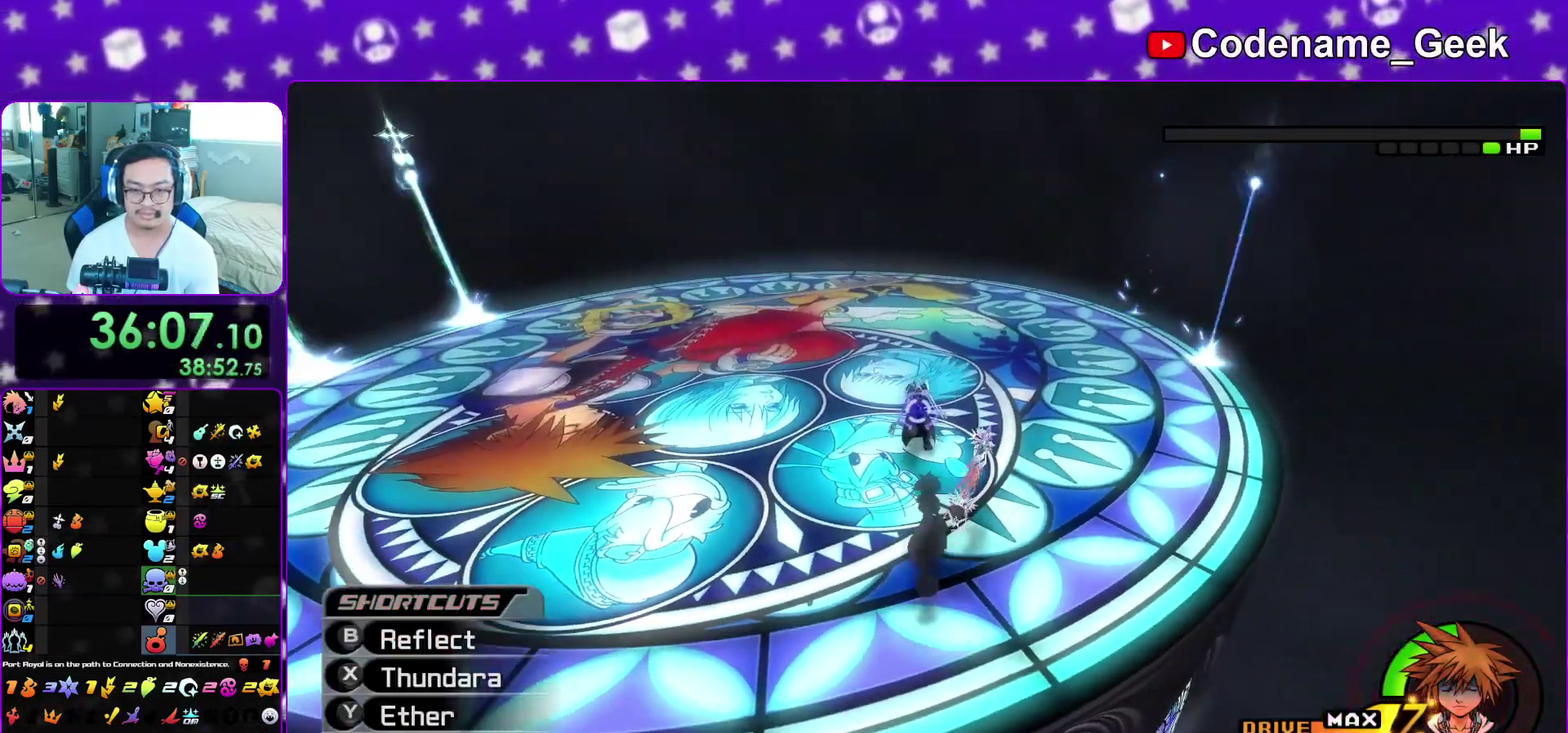
{"dt_ms": 600, "buttons": ["A"], "left_stick": "center", "right_stick": "center", "events": [[83, "L1", "up"], [200, "L1", "down"], [200, "right_stick", "center"], [250, "L1", "up"], [367, "A", "down"], [483, "A", "up"], [550, "A", "down"], [583, "left_stick", "center"]]}
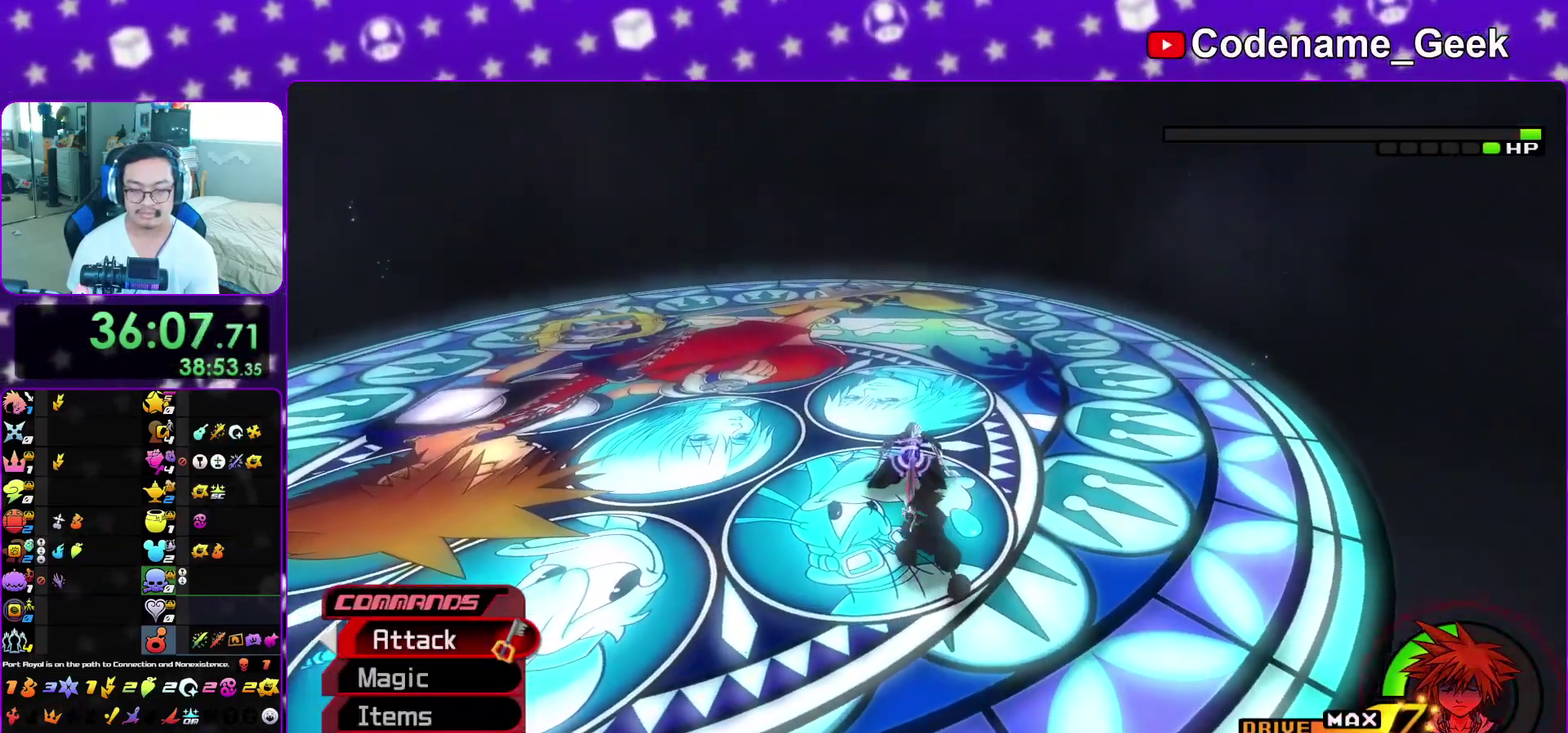
{"dt_ms": 400, "buttons": ["A"], "left_stick": "center", "right_stick": "center", "events": [[83, "A", "up"], [150, "A", "down"], [267, "A", "up"], [350, "A", "down"]]}
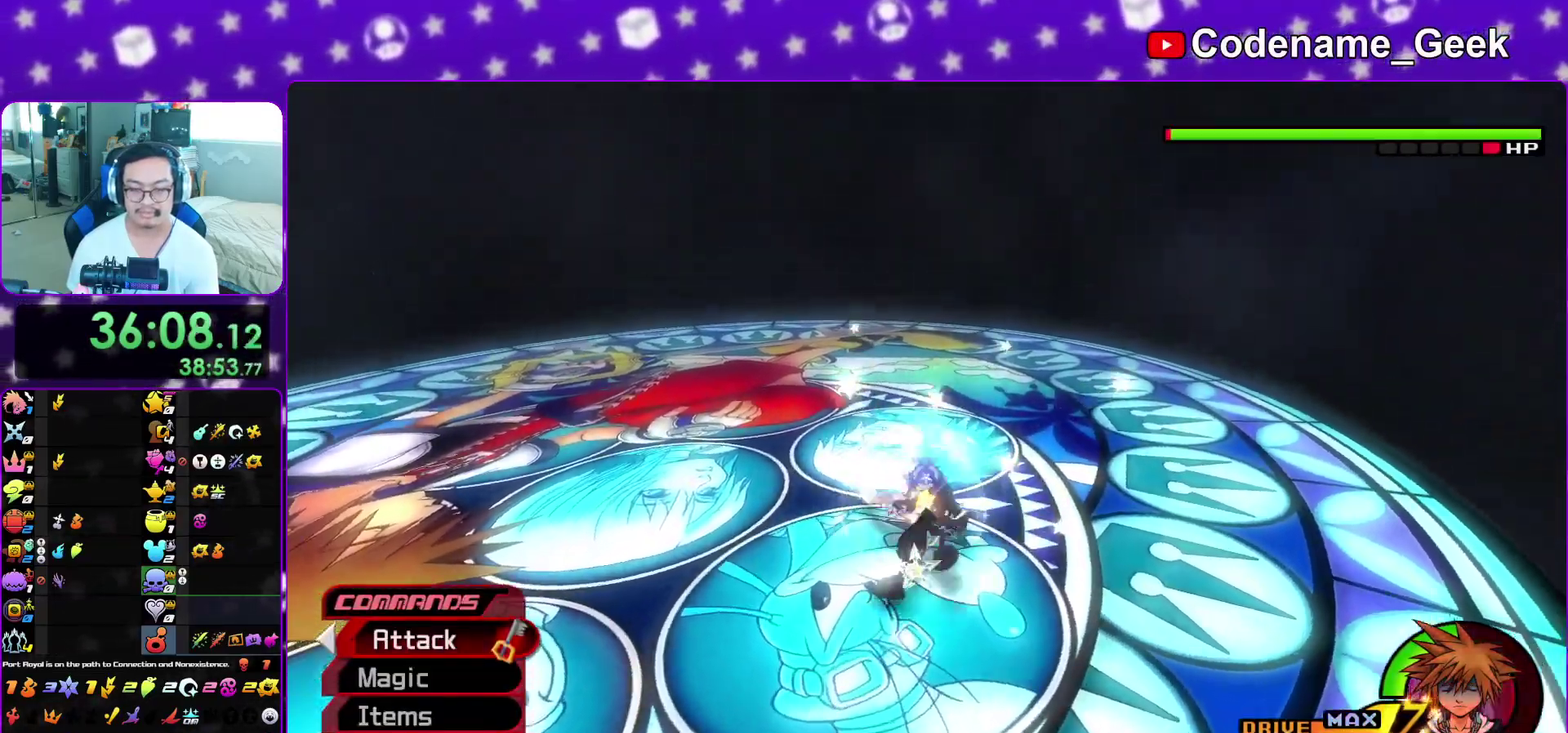
{"dt_ms": 400, "buttons": ["A"], "left_stick": "center", "right_stick": "center", "events": [[67, "A", "up"], [117, "right_stick", "down"], [150, "A", "down"], [267, "A", "up"], [317, "right_stick", "center"], [350, "A", "down"]]}
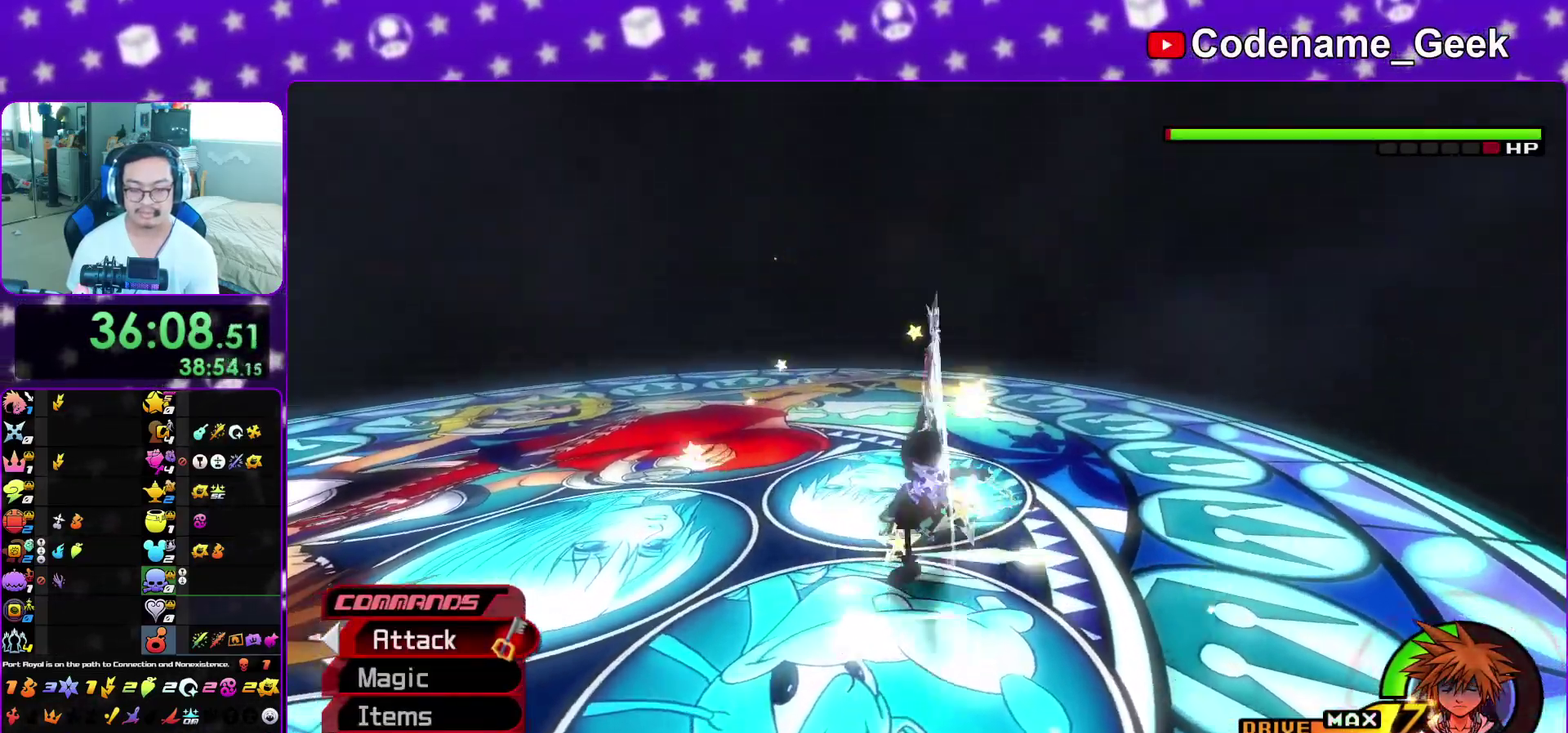
{"dt_ms": 600, "buttons": ["A"], "left_stick": "center", "right_stick": "center", "events": [[67, "A", "up"], [100, "X", "down"], [150, "A", "down"], [267, "A", "up"], [350, "A", "down"], [417, "X", "up"], [450, "A", "up"], [533, "A", "down"]]}
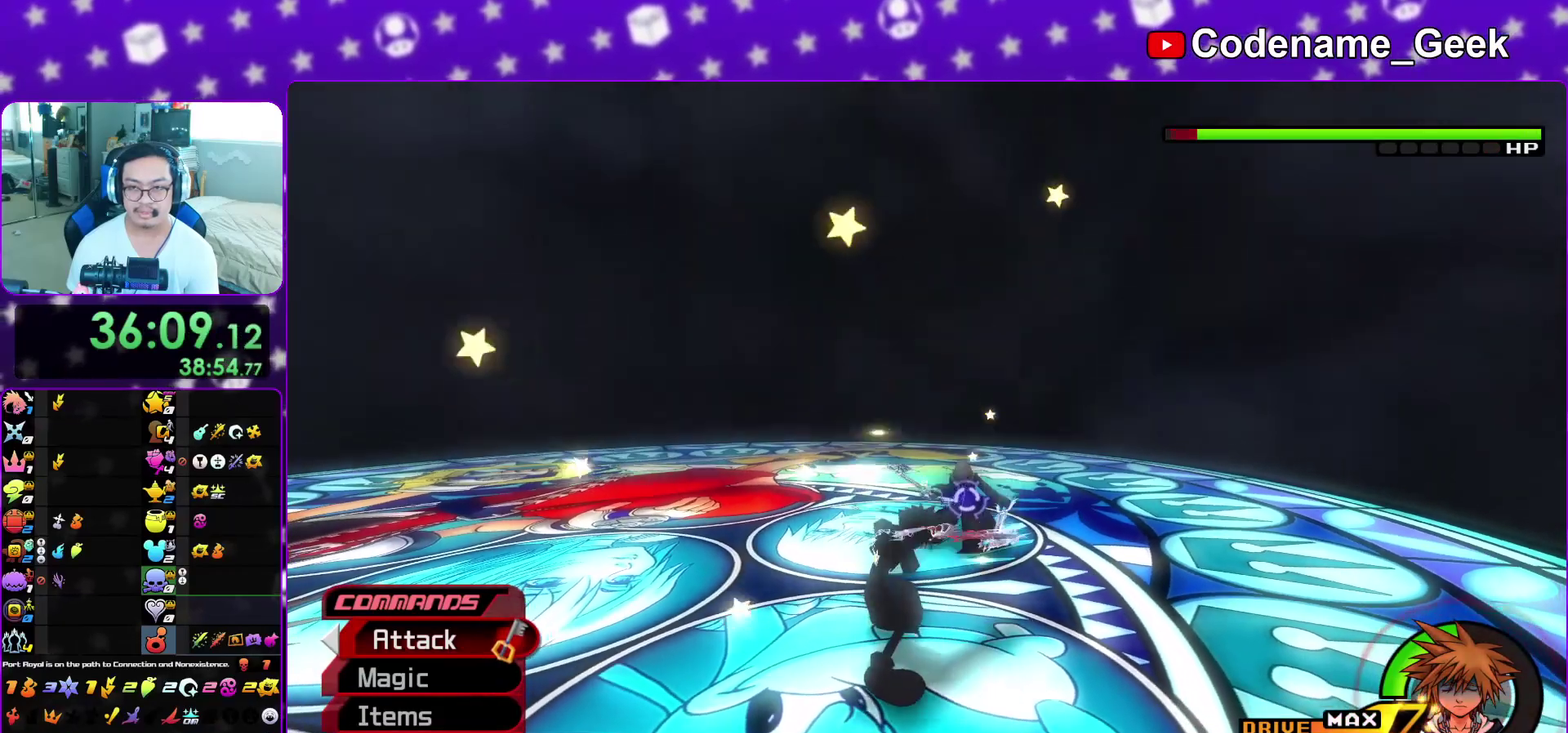
{"dt_ms": 300, "buttons": ["L1"], "left_stick": "right", "right_stick": "down-left", "events": [[33, "A", "up"], [200, "right_stick", "down-left"], [217, "L1", "down"], [233, "left_stick", "right"]]}
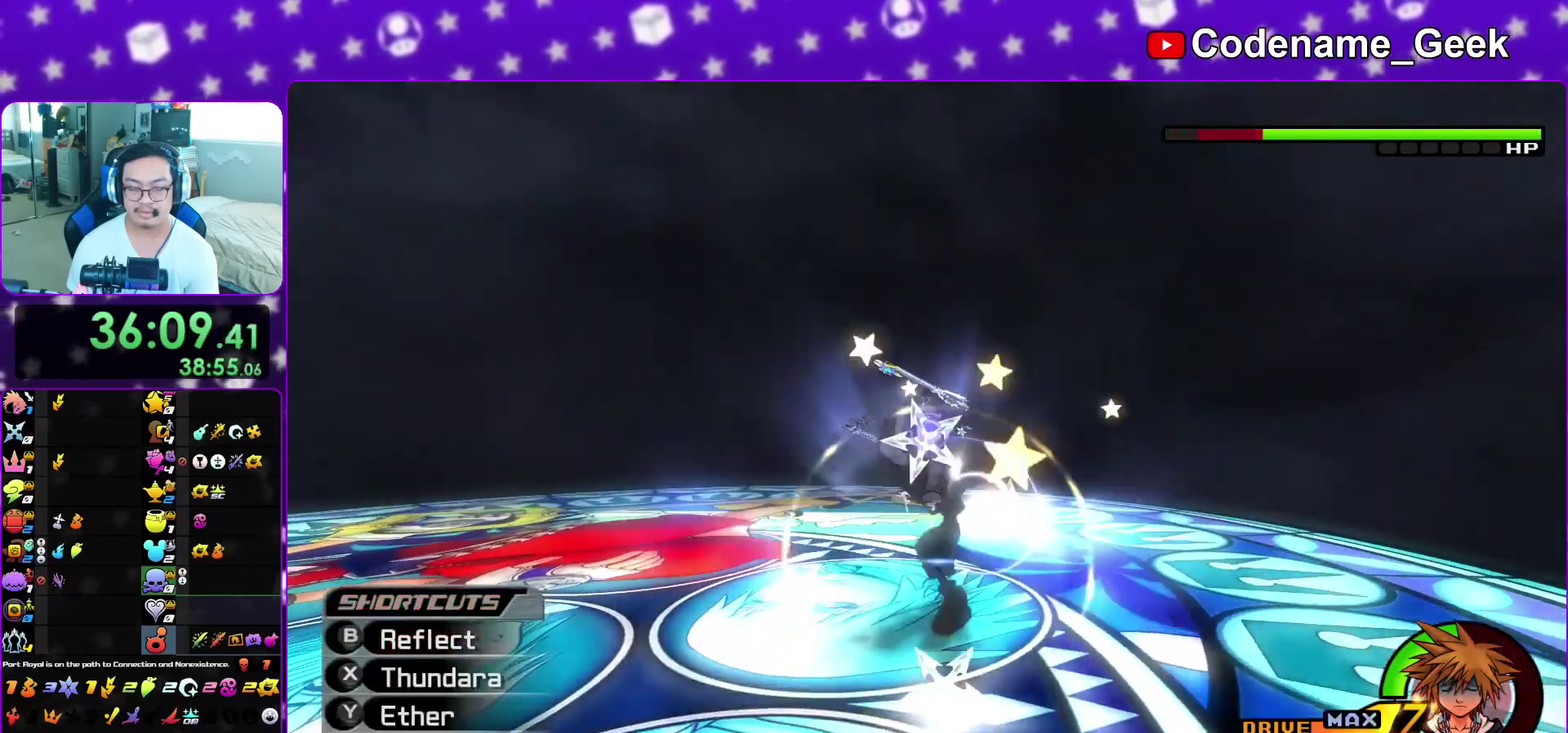
{"dt_ms": 900, "buttons": [], "left_stick": "center", "right_stick": "center", "events": [[33, "right_stick", "center"], [50, "L1", "up"], [83, "right_stick", "down"], [117, "left_stick", "down-right"], [183, "left_stick", "down"], [217, "L1", "down"], [267, "left_stick", "down-right"], [333, "L1", "up"], [400, "left_stick", "right"], [400, "right_stick", "center"], [600, "left_stick", "up"], [633, "B", "down"], [717, "B", "up"], [750, "left_stick", "center"], [783, "A", "down"], [900, "A", "up"]]}
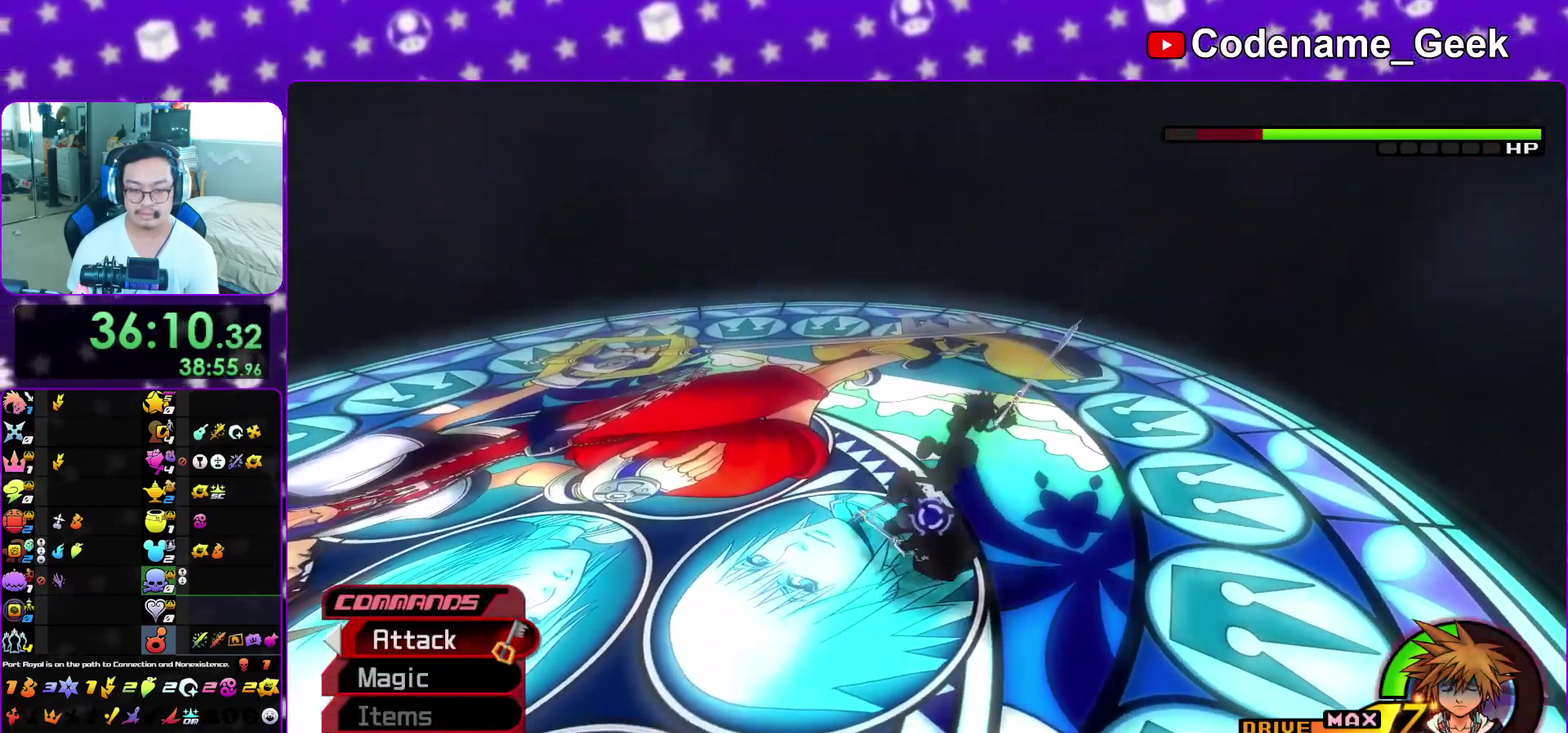
{"dt_ms": 300, "buttons": [], "left_stick": "center", "right_stick": "down-right", "events": [[67, "A", "down"], [133, "right_stick", "down-right"], [233, "A", "up"]]}
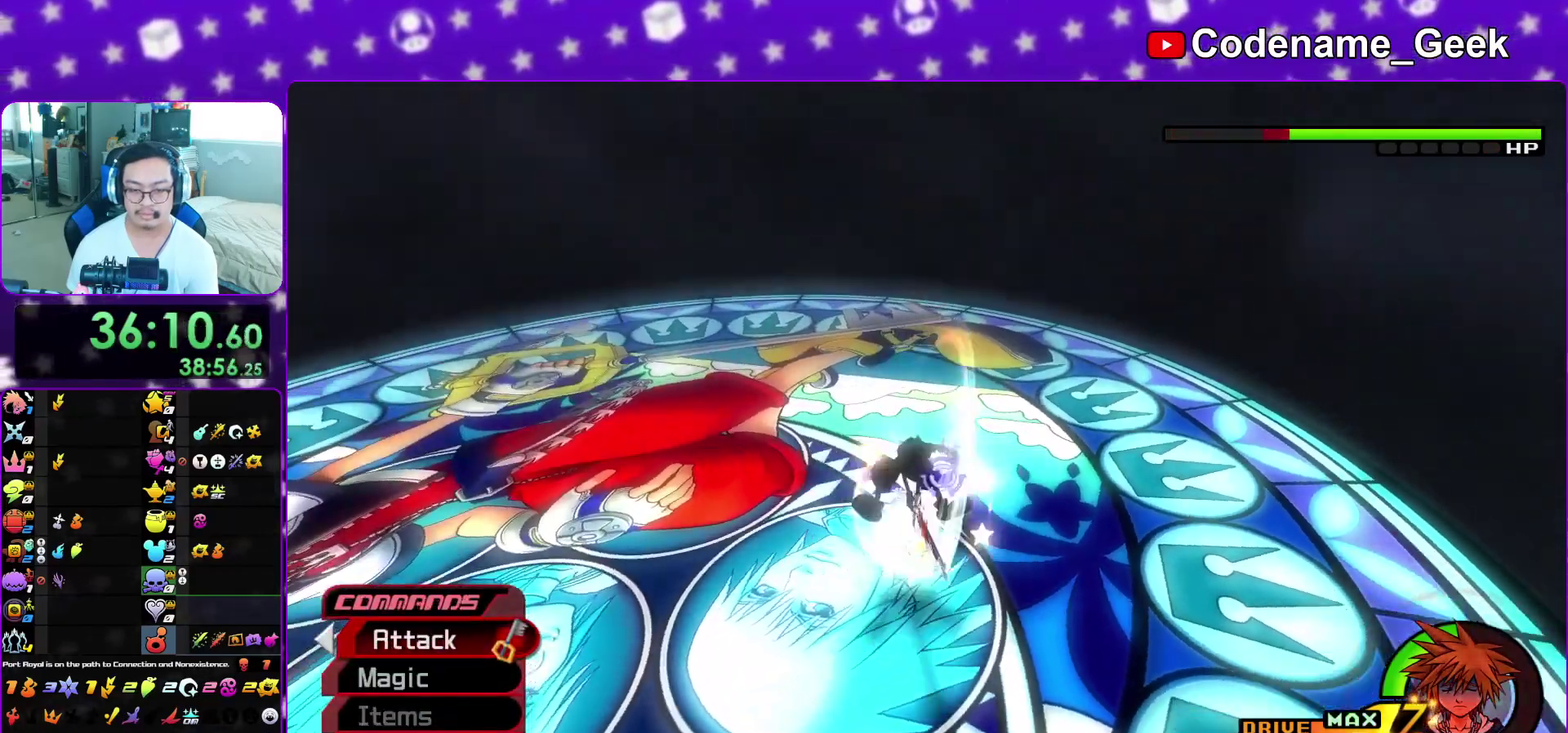
{"dt_ms": 600, "buttons": ["A"], "left_stick": "up-left", "right_stick": "center", "events": [[150, "right_stick", "center"], [167, "A", "down"], [300, "A", "up"], [367, "A", "down"], [450, "left_stick", "up-left"], [517, "A", "up"], [583, "A", "down"]]}
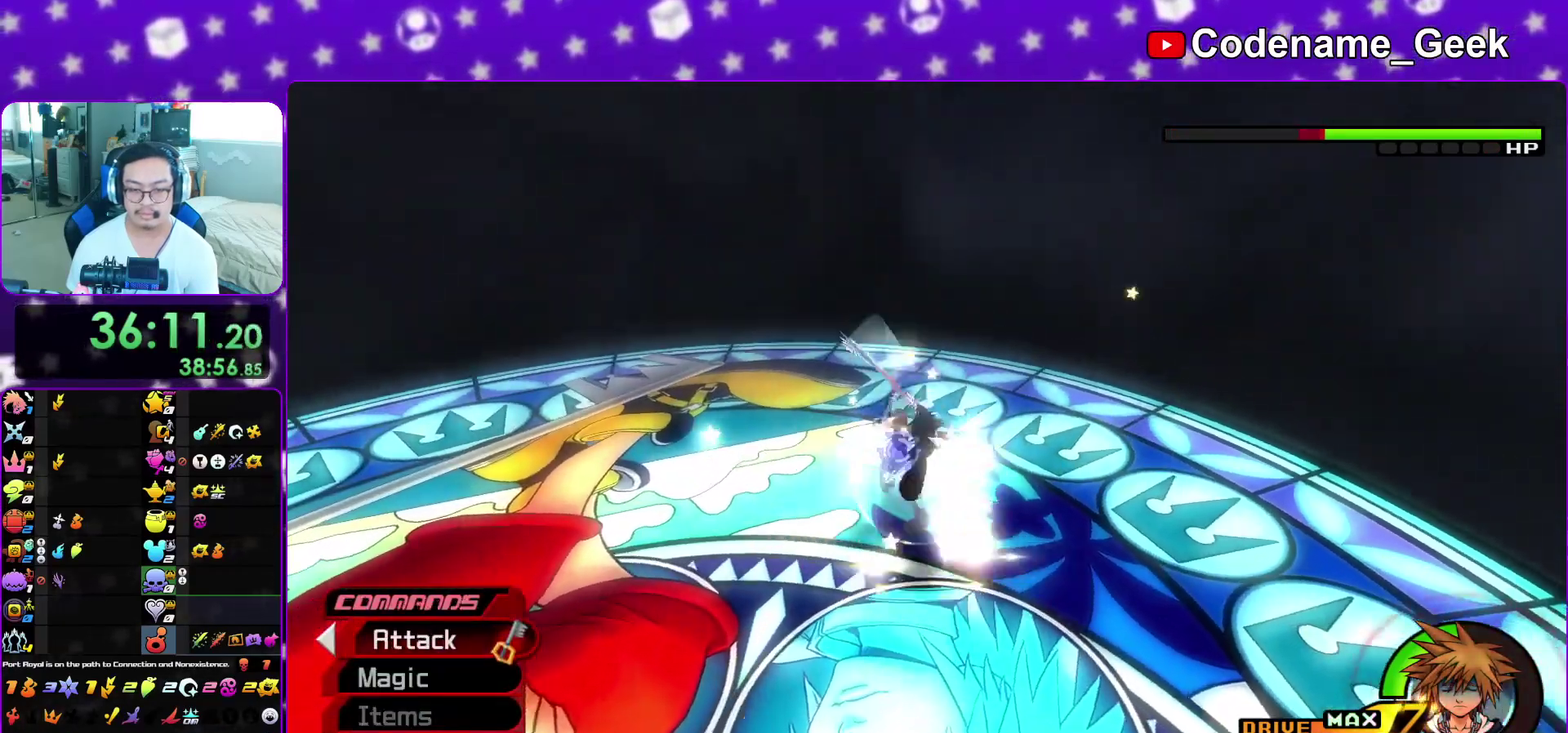
{"dt_ms": 400, "buttons": [], "left_stick": "up-left", "right_stick": "center", "events": [[117, "A", "up"]]}
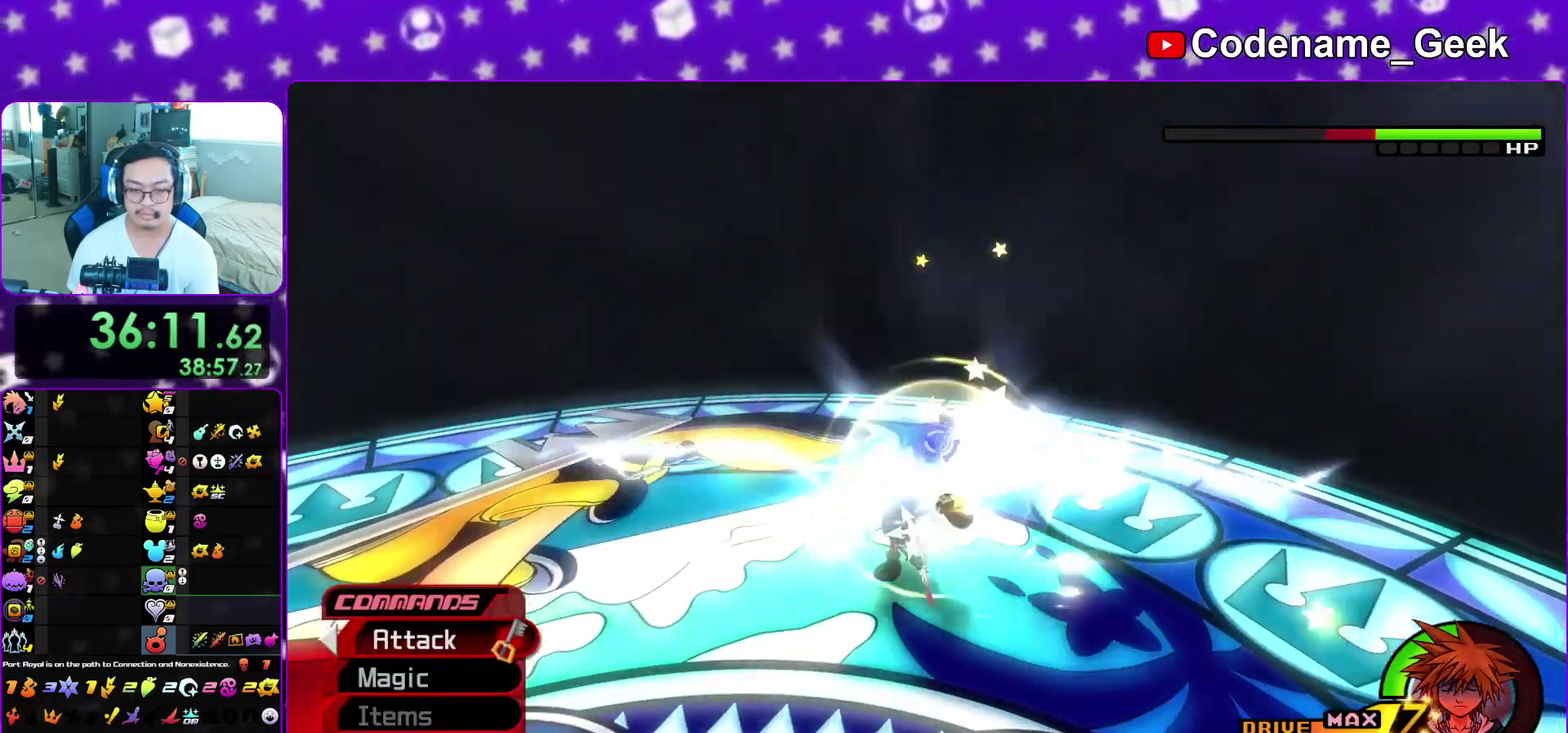
{"dt_ms": 500, "buttons": [], "left_stick": "up", "right_stick": "center", "events": [[117, "left_stick", "up"]]}
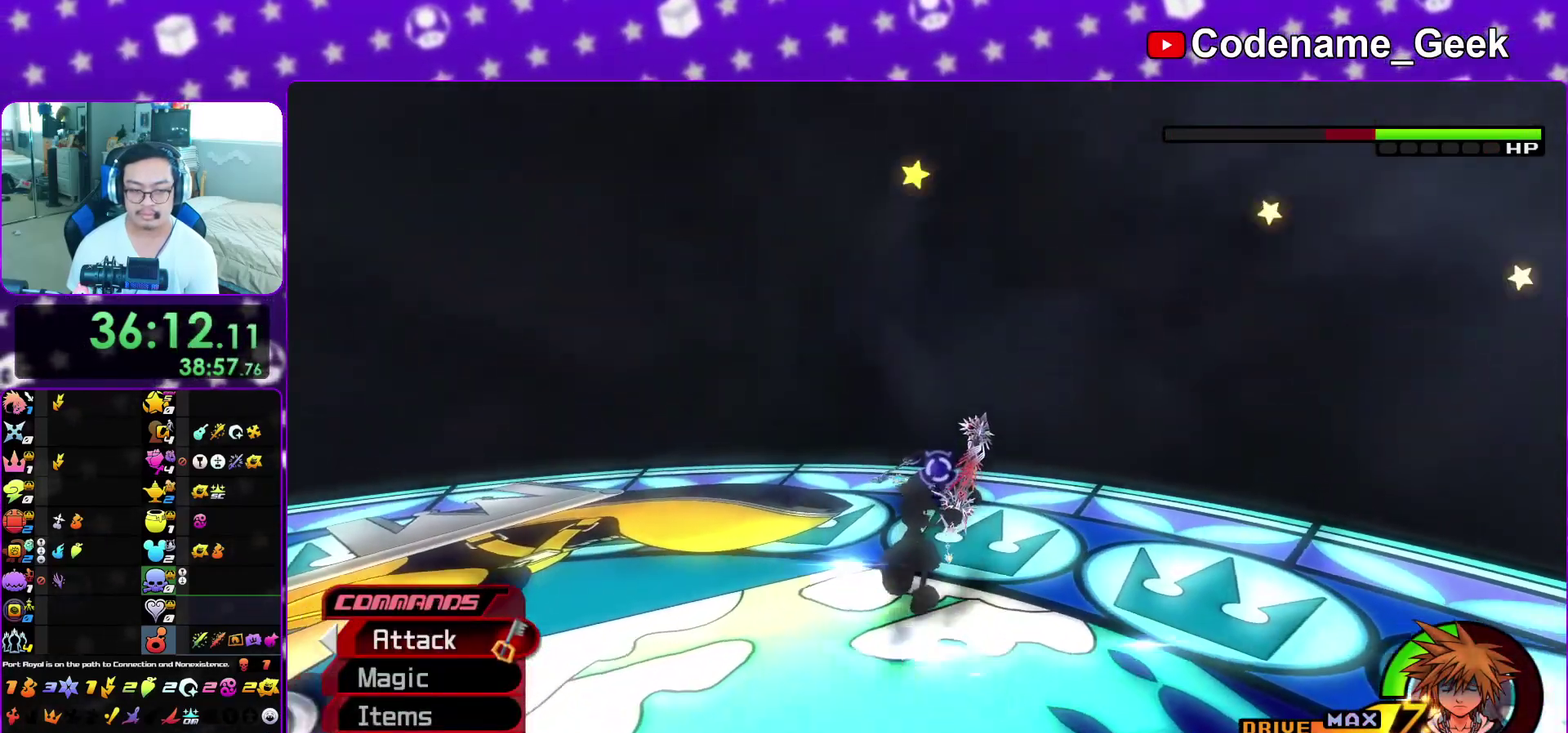
{"dt_ms": 500, "buttons": [], "left_stick": "center", "right_stick": "center", "events": [[183, "A", "down"], [233, "A", "up"], [250, "left_stick", "center"], [333, "A", "down"], [417, "A", "up"]]}
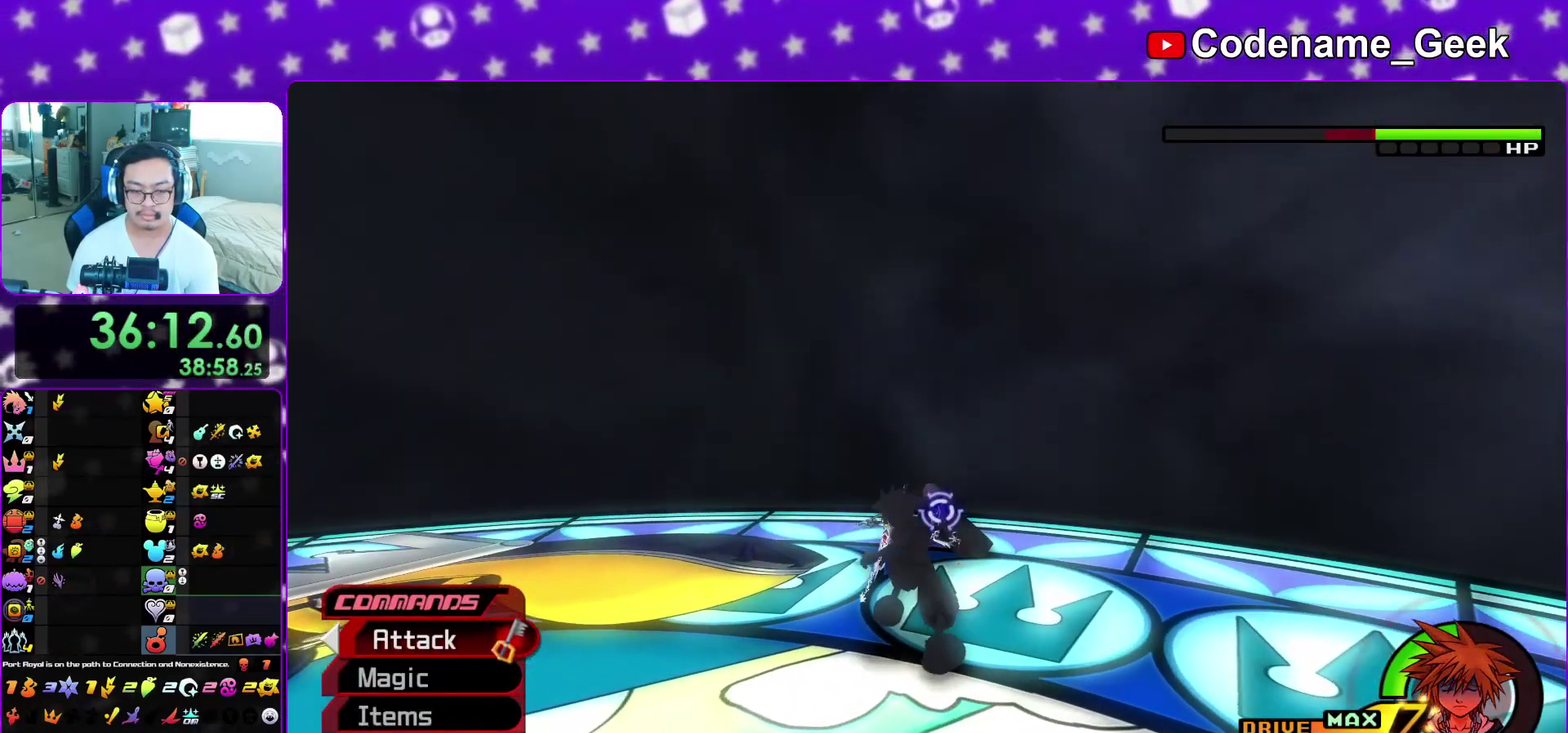
{"dt_ms": 400, "buttons": [], "left_stick": "down-right", "right_stick": "center", "events": [[200, "left_stick", "down"], [233, "right_stick", "down"], [367, "right_stick", "center"], [383, "left_stick", "down-right"]]}
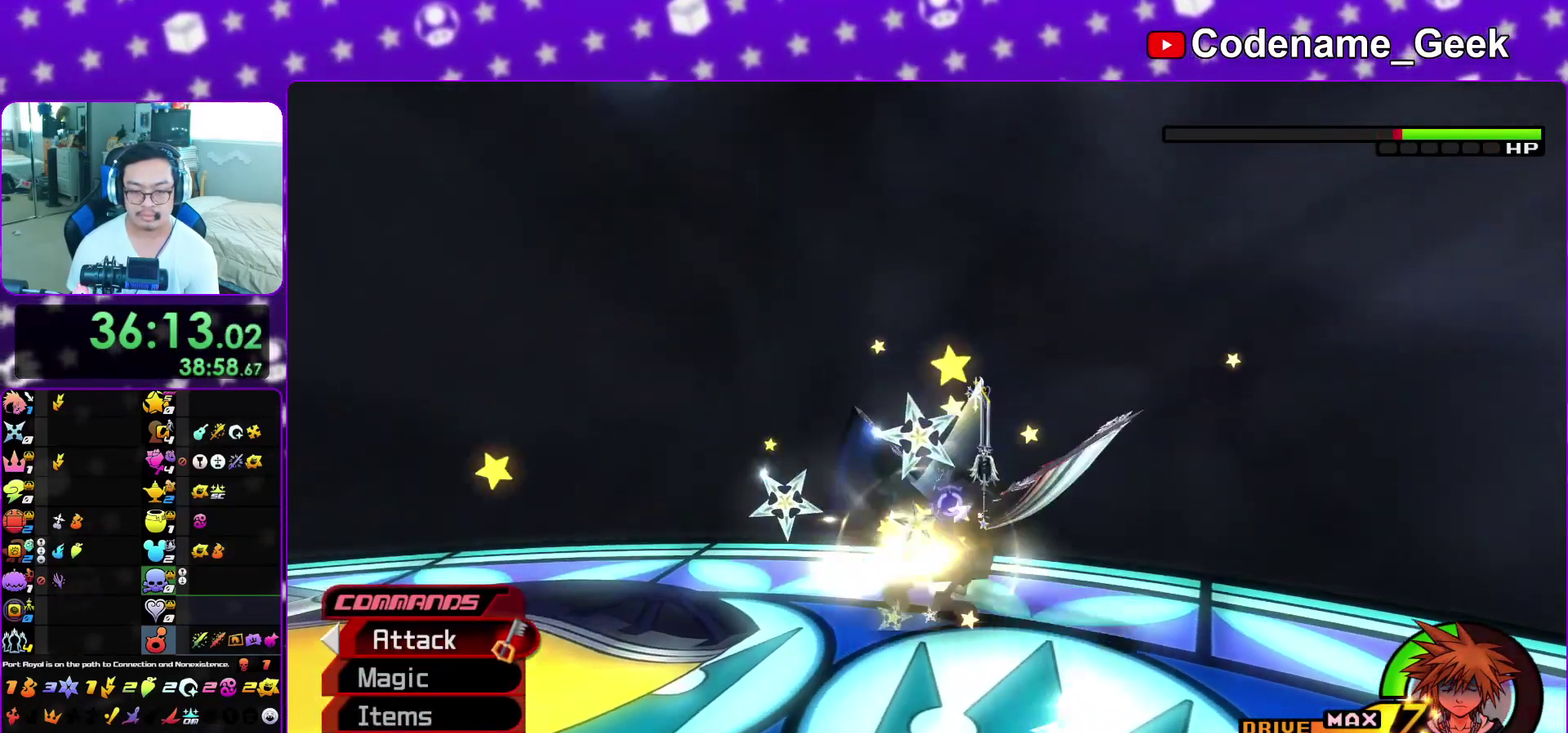
{"dt_ms": 600, "buttons": [], "left_stick": "down-right", "right_stick": "down", "events": [[33, "L1", "down"], [33, "left_stick", "down"], [33, "right_stick", "down"], [133, "L1", "up"], [133, "right_stick", "center"], [217, "right_stick", "down"], [233, "L1", "down"], [317, "L1", "up"], [333, "right_stick", "center"], [383, "right_stick", "down"], [467, "Y", "down"], [567, "left_stick", "down-right"], [583, "Y", "up"]]}
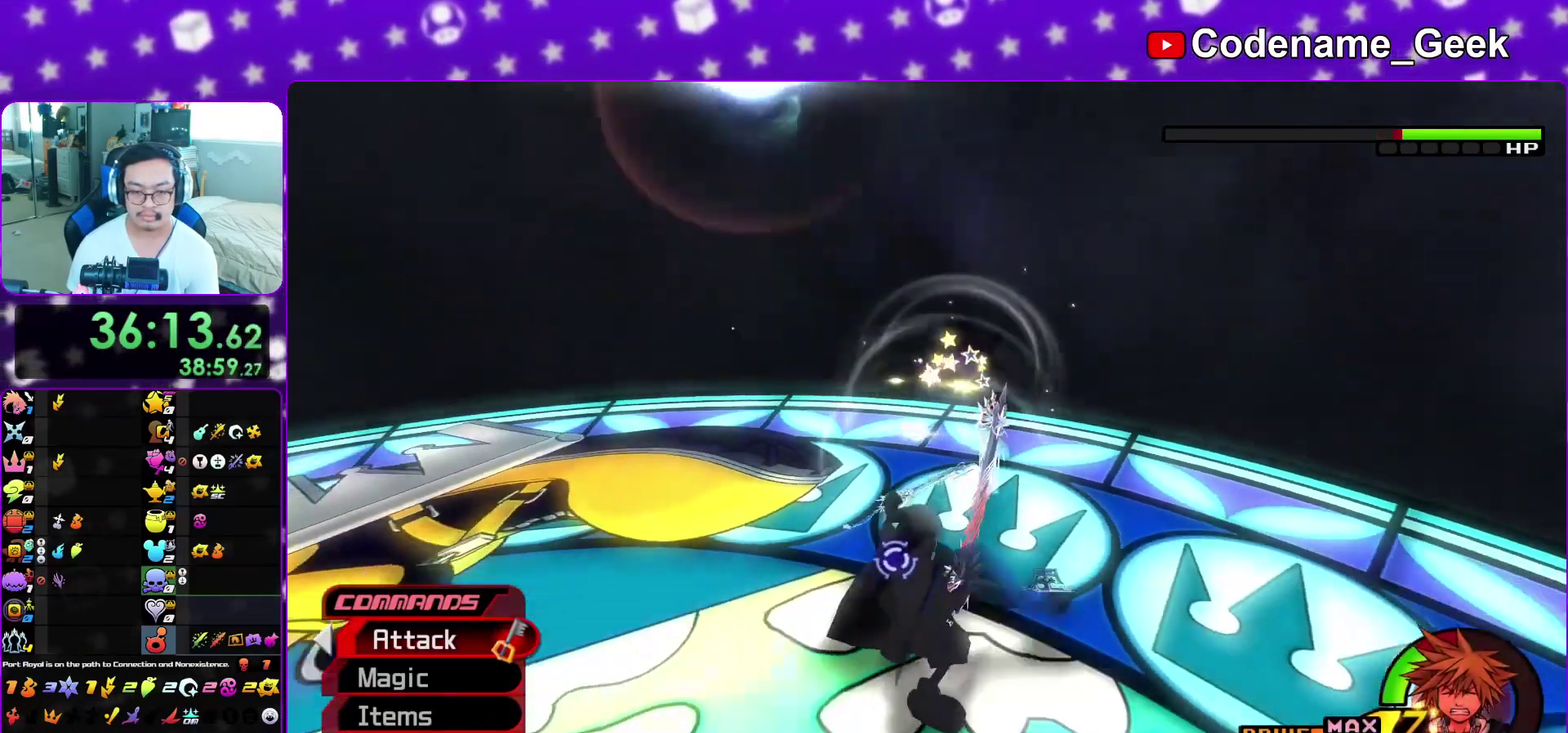
{"dt_ms": 300, "buttons": ["Y"], "left_stick": "down", "right_stick": "center", "events": [[33, "Y", "down"], [133, "left_stick", "down"], [167, "Y", "up"], [250, "Y", "down"], [250, "right_stick", "down-right"], [300, "right_stick", "center"]]}
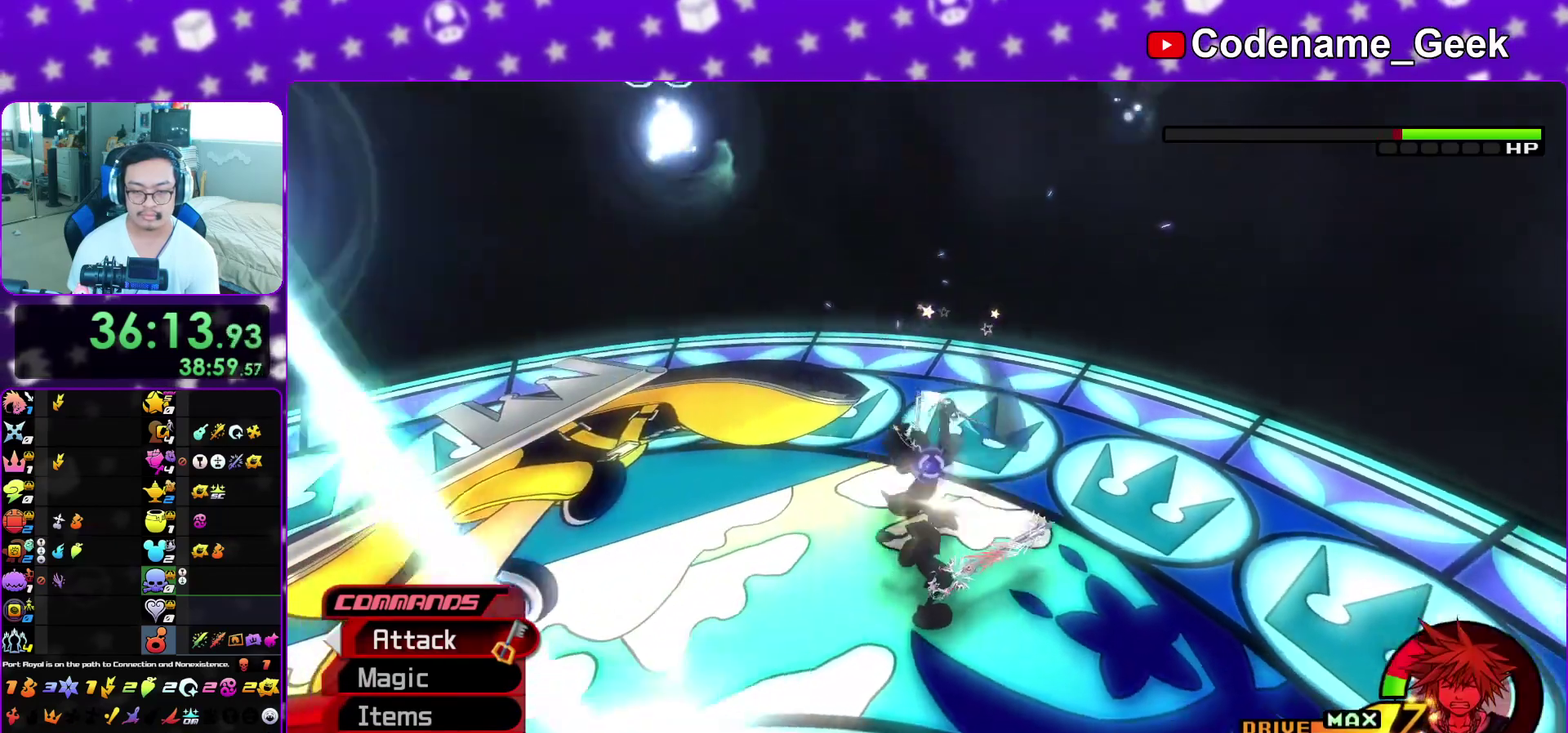
{"dt_ms": 700, "buttons": ["Y"], "left_stick": "down", "right_stick": "down", "events": [[67, "Y", "up"], [117, "right_stick", "down"], [233, "left_stick", "down-left"], [417, "Y", "down"], [433, "left_stick", "down"], [517, "Y", "up"], [600, "Y", "down"]]}
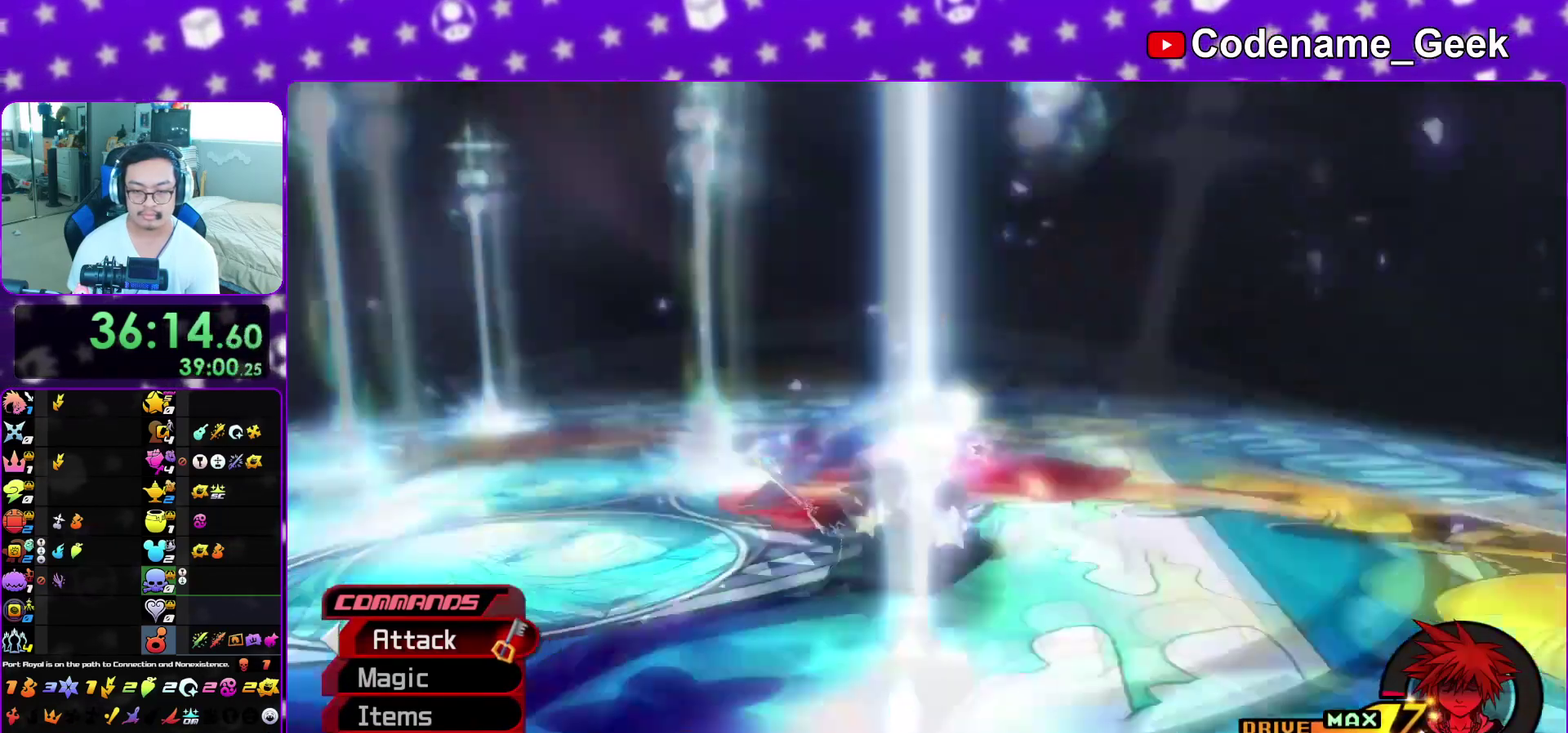
{"dt_ms": 300, "buttons": [], "left_stick": "down", "right_stick": "center", "events": [[17, "Y", "up"], [100, "right_stick", "center"]]}
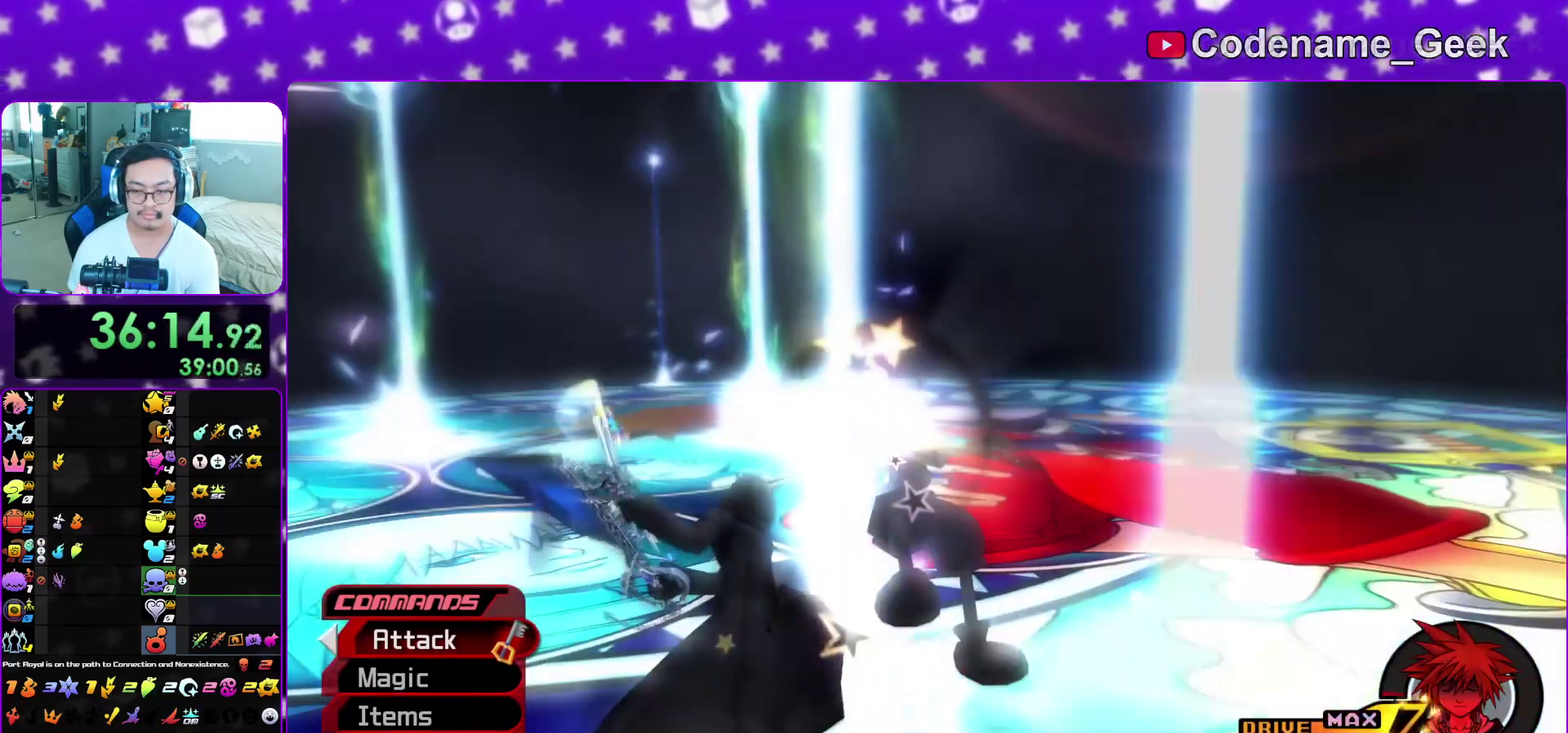
{"dt_ms": 700, "buttons": ["A"], "left_stick": "center", "right_stick": "center", "events": [[67, "left_stick", "center"], [133, "A", "down"], [183, "B", "down"], [267, "B", "up"], [350, "B", "down"], [400, "B", "up"], [467, "A", "up"], [467, "B", "down"], [533, "A", "down"], [550, "B", "up"], [617, "B", "down"], [700, "B", "up"]]}
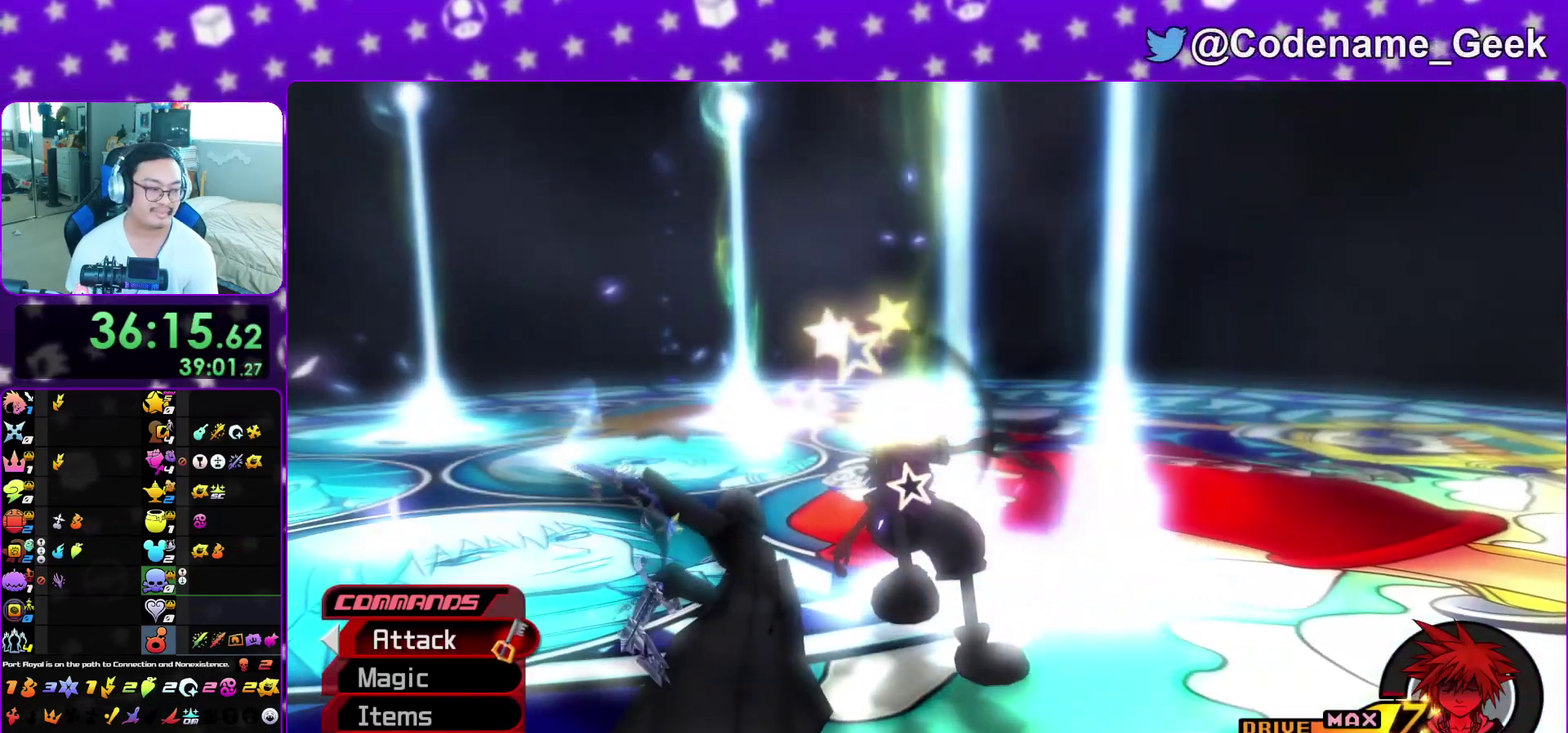
{"dt_ms": 400, "buttons": ["A", "B"], "left_stick": "center", "right_stick": "center", "events": [[50, "A", "up"], [50, "B", "down"], [100, "A", "down"], [117, "B", "up"], [200, "A", "up"], [200, "B", "down"], [250, "A", "down"], [267, "B", "up"], [333, "A", "up"], [333, "B", "down"], [400, "A", "down"]]}
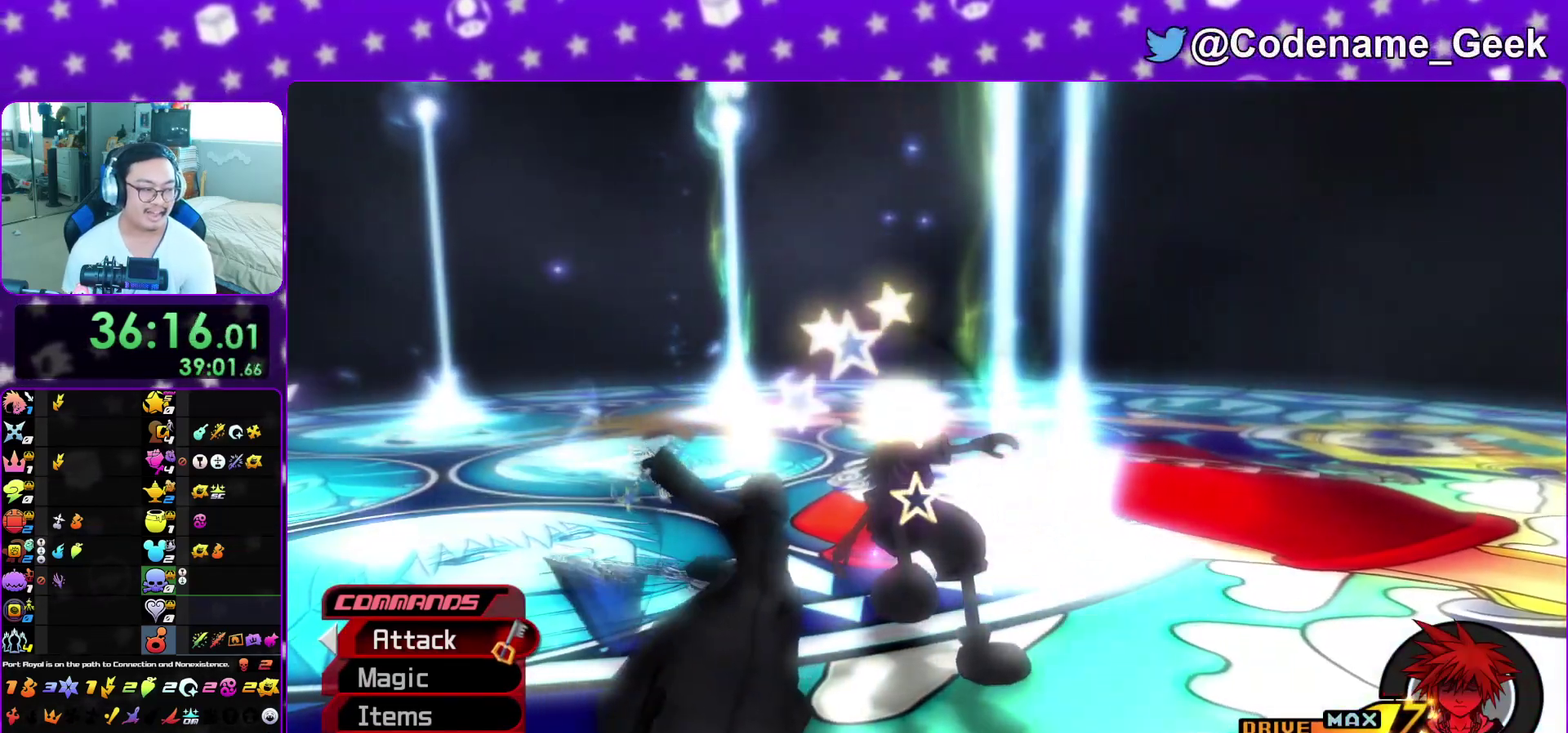
{"dt_ms": 600, "buttons": ["A"], "left_stick": "center", "right_stick": "center", "events": [[83, "A", "up"], [150, "A", "down"], [150, "B", "up"], [217, "A", "up"], [217, "B", "down"], [300, "A", "down"], [300, "B", "up"], [367, "A", "up"], [367, "B", "down"], [417, "A", "down"], [467, "B", "up"], [517, "A", "up"], [517, "B", "down"], [583, "A", "down"], [600, "B", "up"]]}
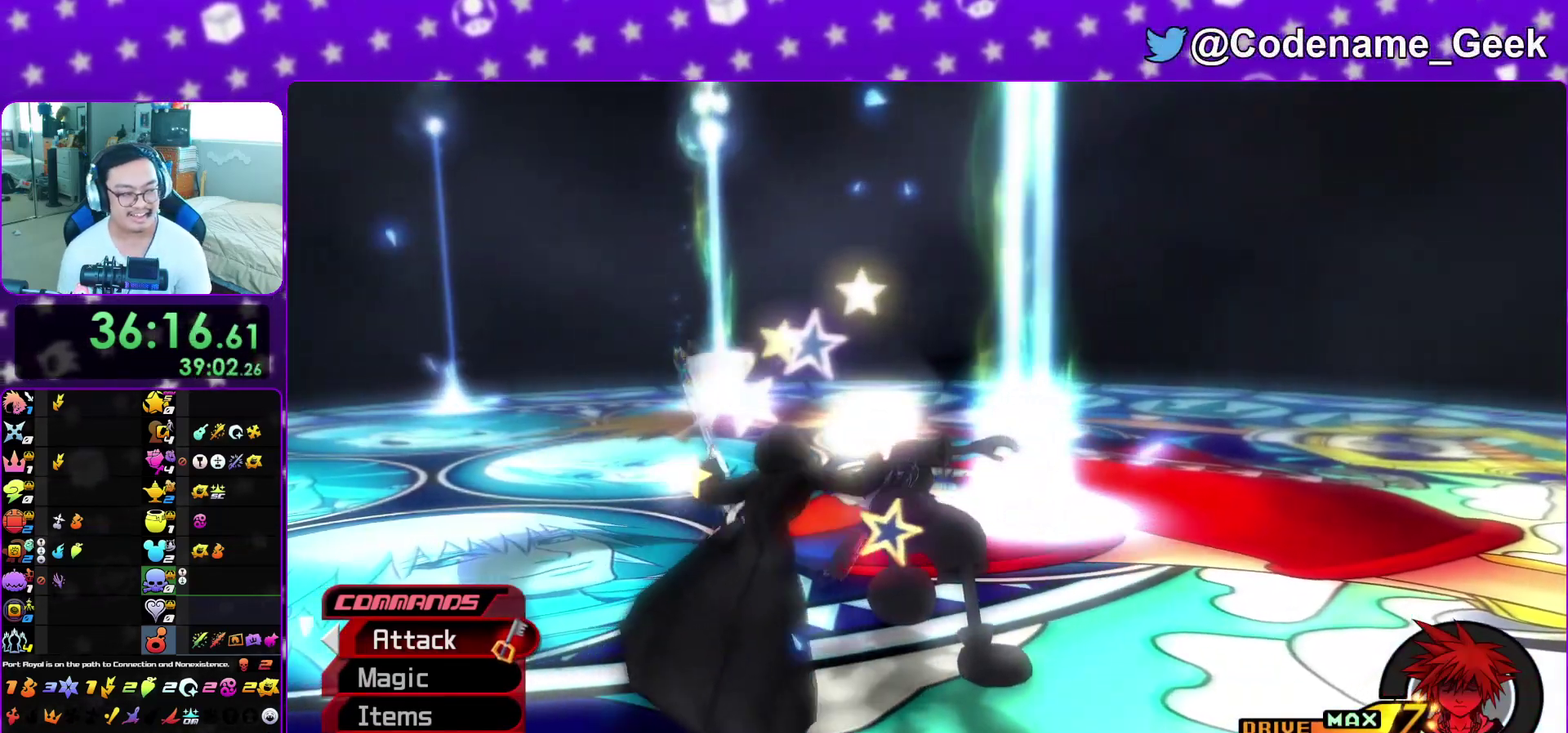
{"dt_ms": 400, "buttons": ["B"], "left_stick": "center", "right_stick": "center"}
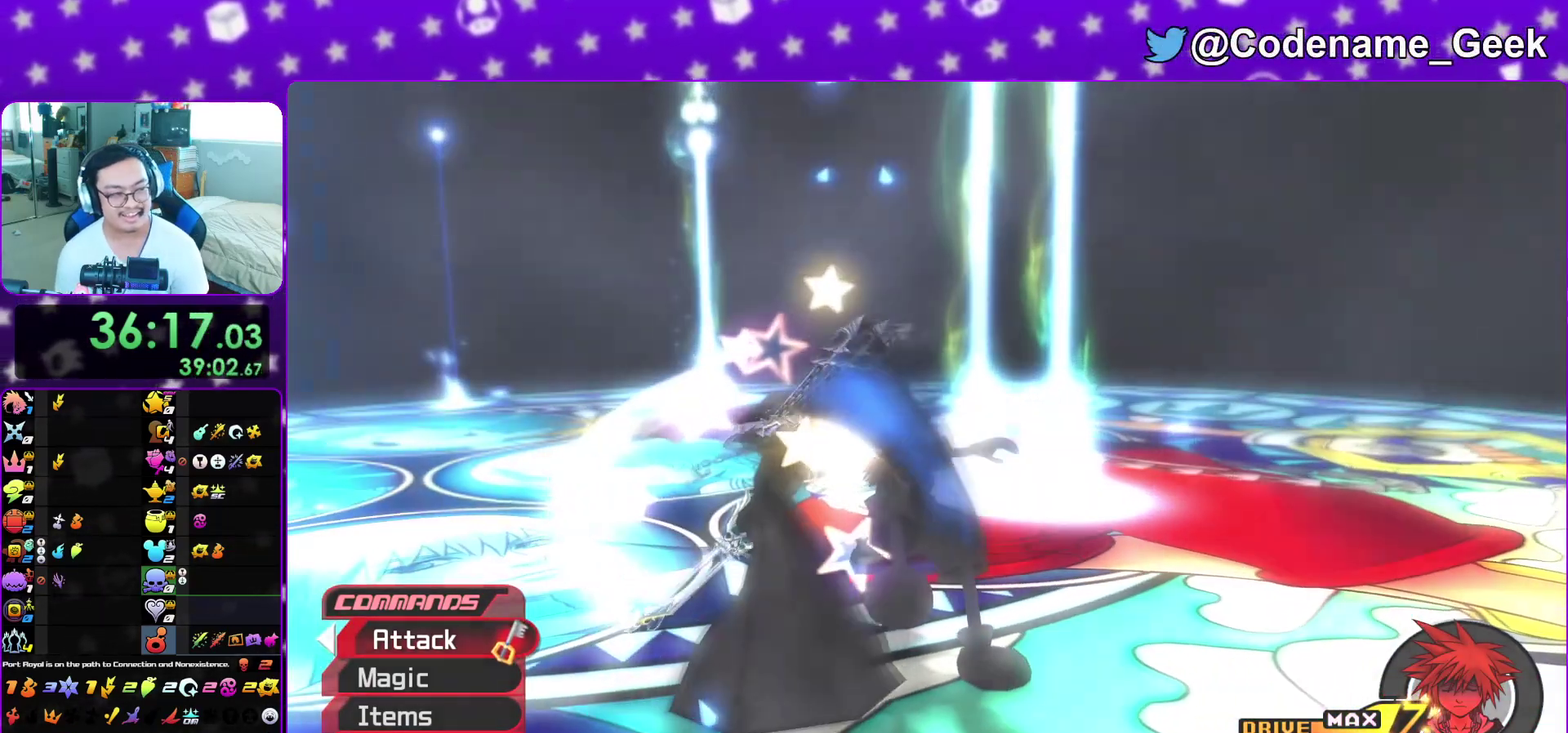
{"dt_ms": 600, "buttons": [], "left_stick": "center", "right_stick": "center"}
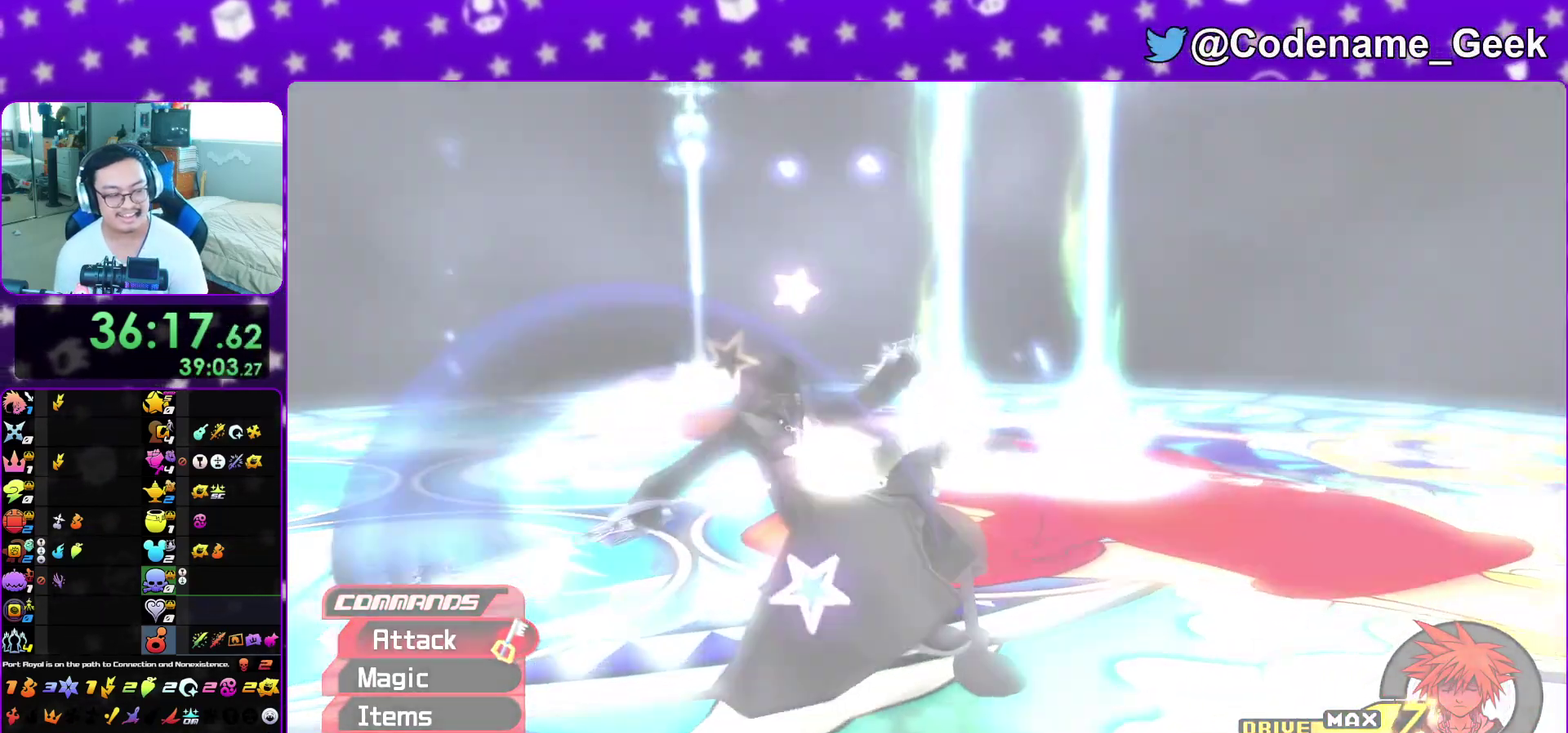
{"dt_ms": 700, "buttons": [], "left_stick": "center", "right_stick": "center", "events": [[117, "A", "down"], [167, "A", "up"], [250, "A", "down"], [350, "A", "up"], [400, "A", "down"], [517, "A", "up"], [600, "A", "down"], [683, "A", "up"]]}
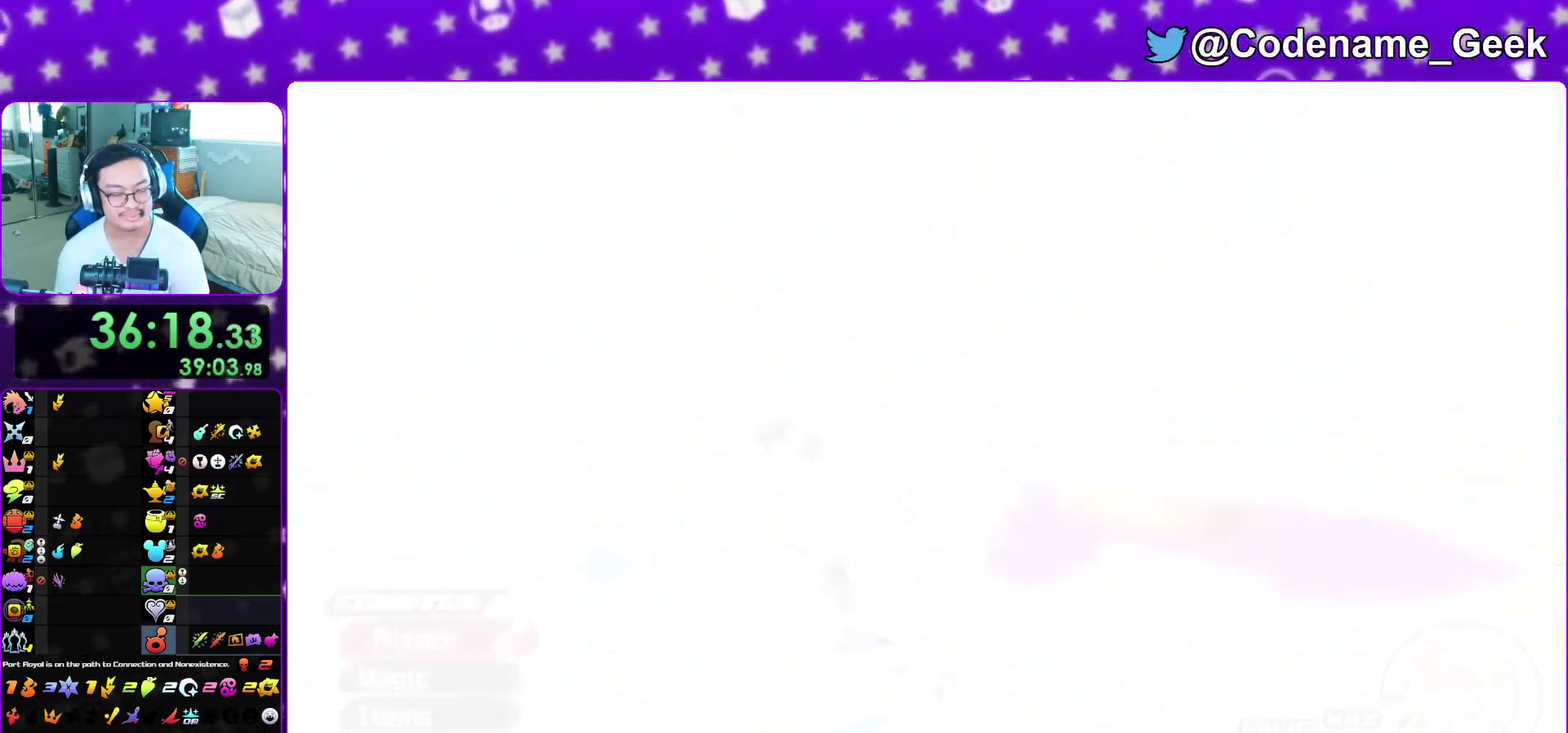
{"dt_ms": 300, "buttons": [], "left_stick": "center", "right_stick": "center", "events": [[50, "A", "down"], [133, "A", "up"], [217, "A", "down"], [300, "A", "up"]]}
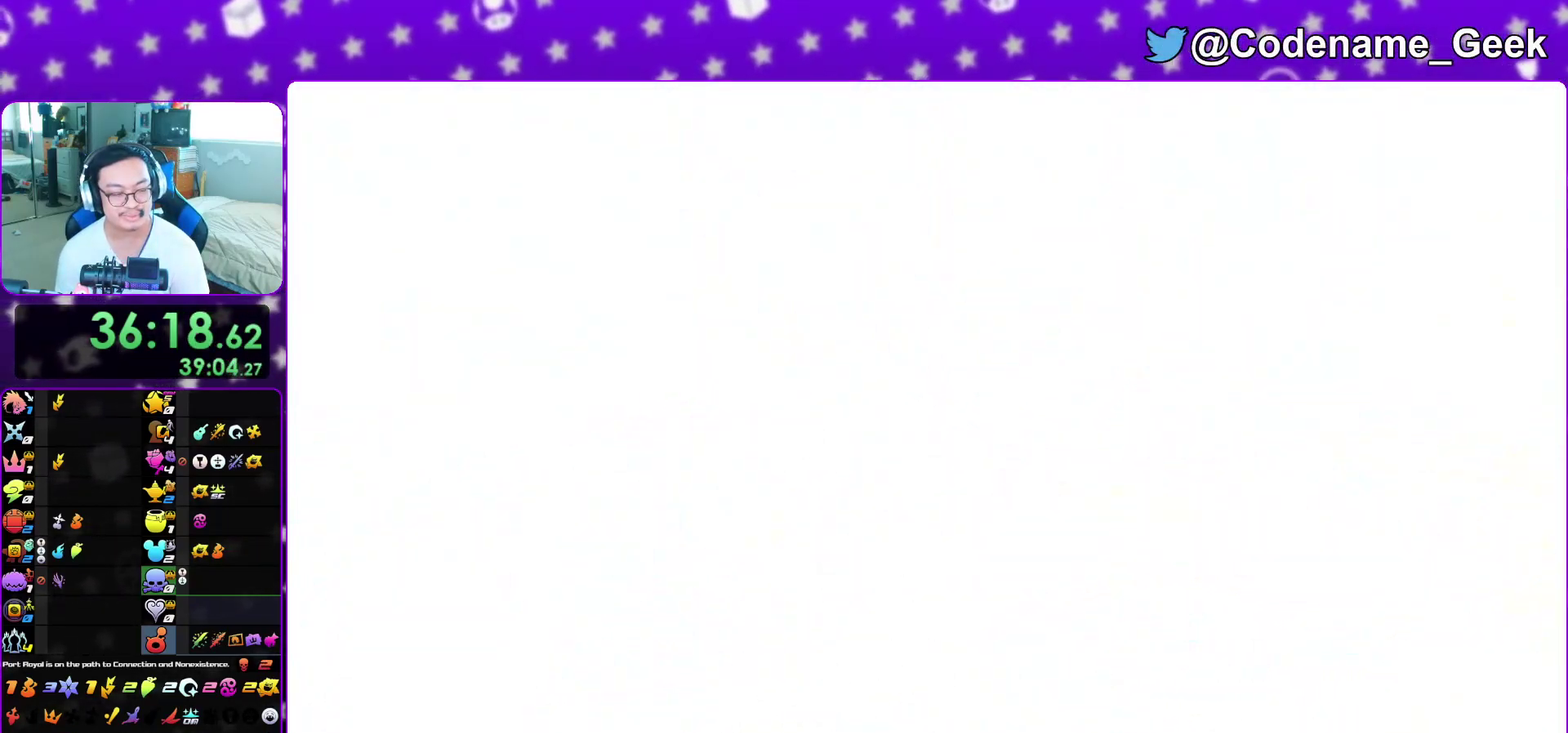
{"dt_ms": 500, "buttons": [], "left_stick": "center", "right_stick": "center", "events": [[83, "A", "down"], [167, "A", "up"], [233, "A", "down"], [317, "A", "up"], [367, "A", "down"], [467, "A", "up"]]}
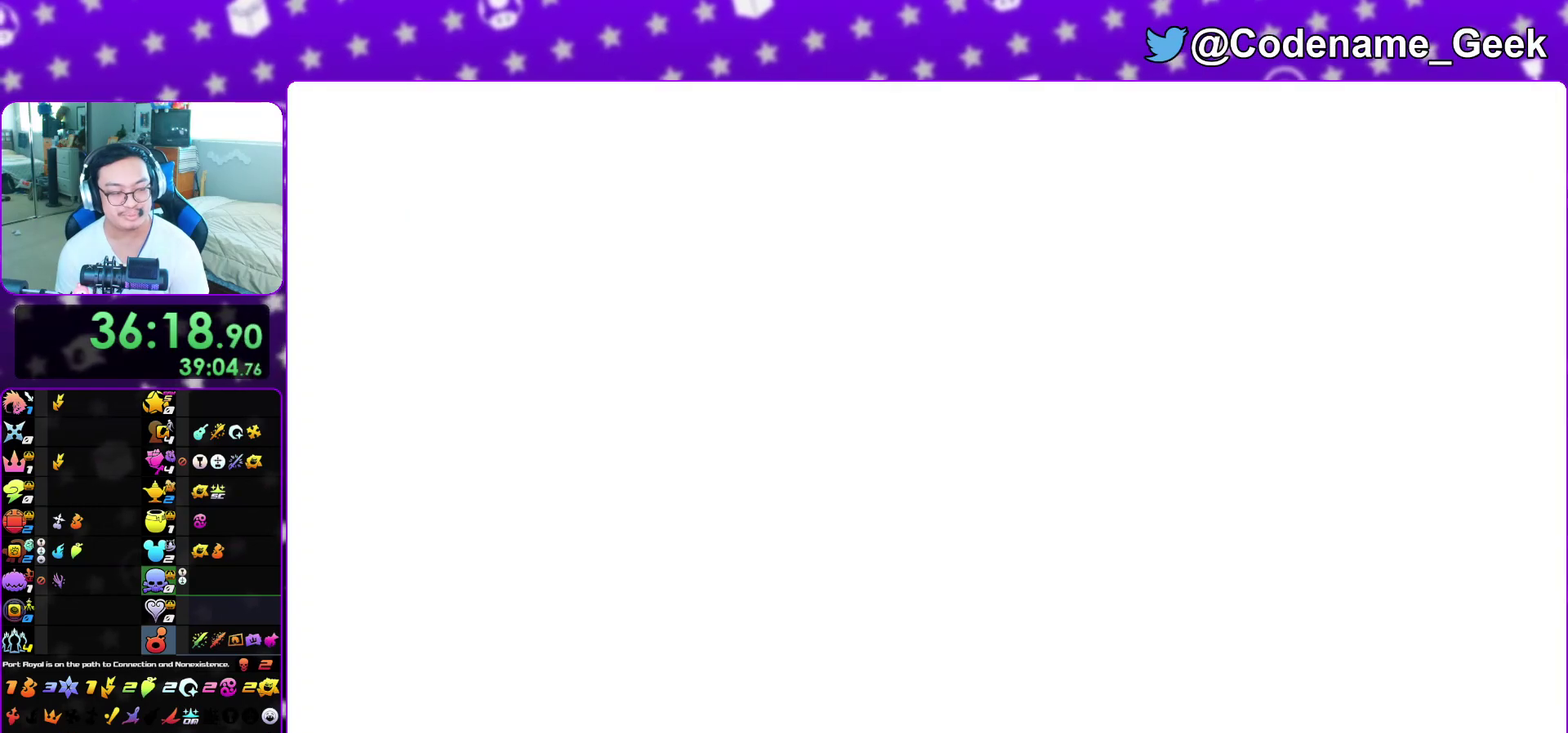
{"dt_ms": 600, "buttons": [], "left_stick": "center", "right_stick": "center", "events": []}
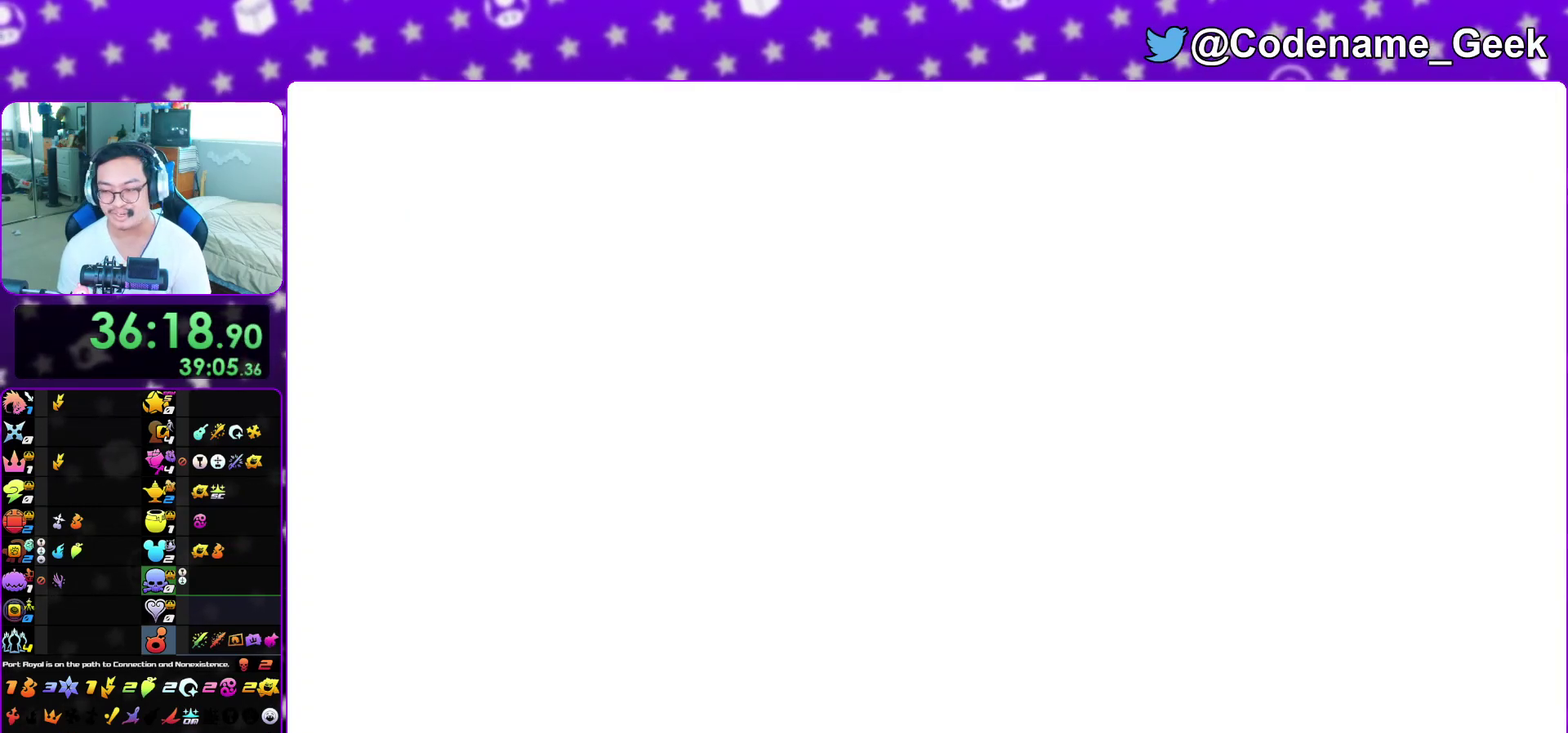
{"dt_ms": 400, "buttons": [], "left_stick": "center", "right_stick": "down", "events": [[133, "right_stick", "down"], [250, "right_stick", "center"], [333, "right_stick", "down"]]}
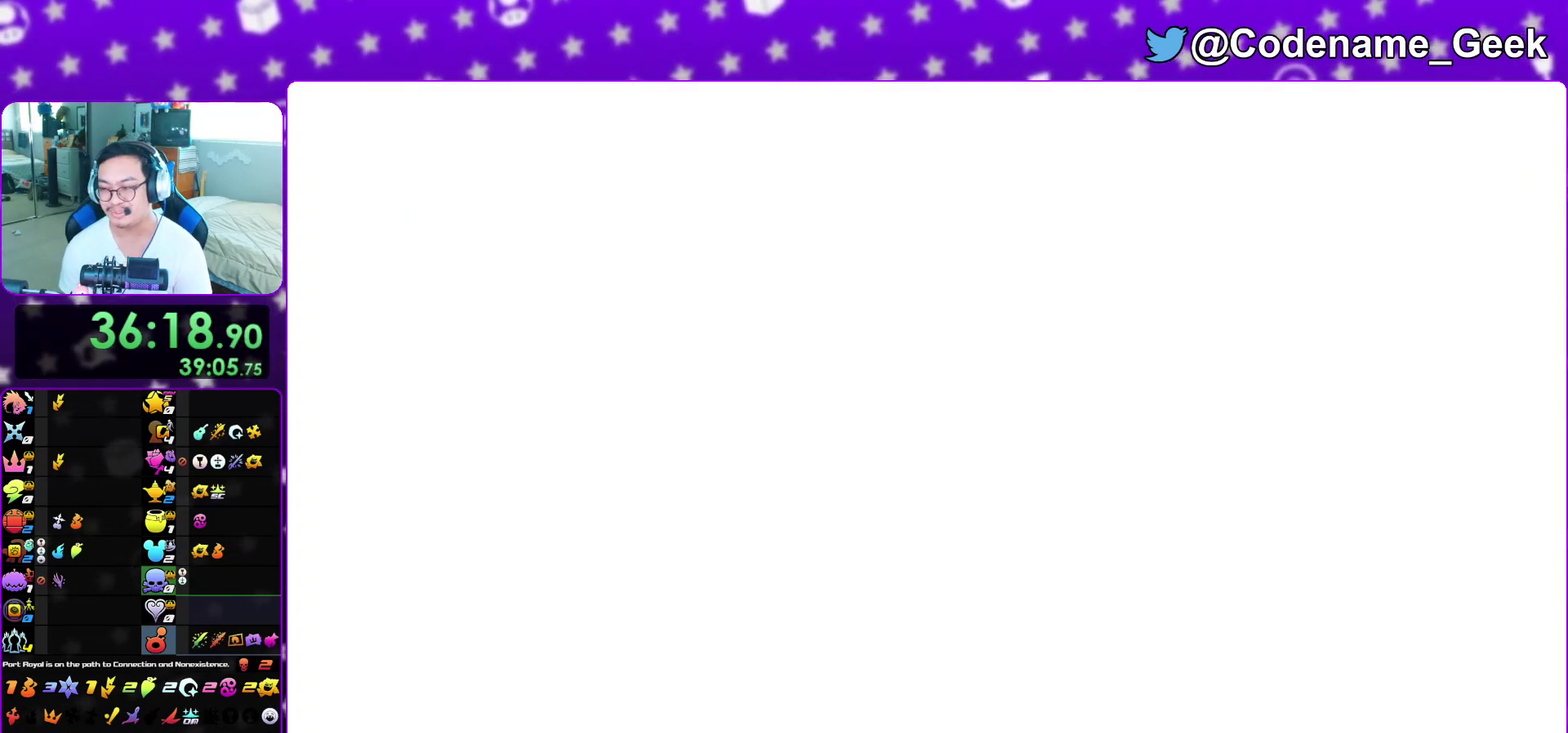
{"dt_ms": 600, "buttons": [], "left_stick": "center", "right_stick": "center", "events": [[17, "right_stick", "center"], [133, "right_stick", "down"], [233, "right_stick", "center"], [317, "right_stick", "down"], [450, "right_stick", "center"]]}
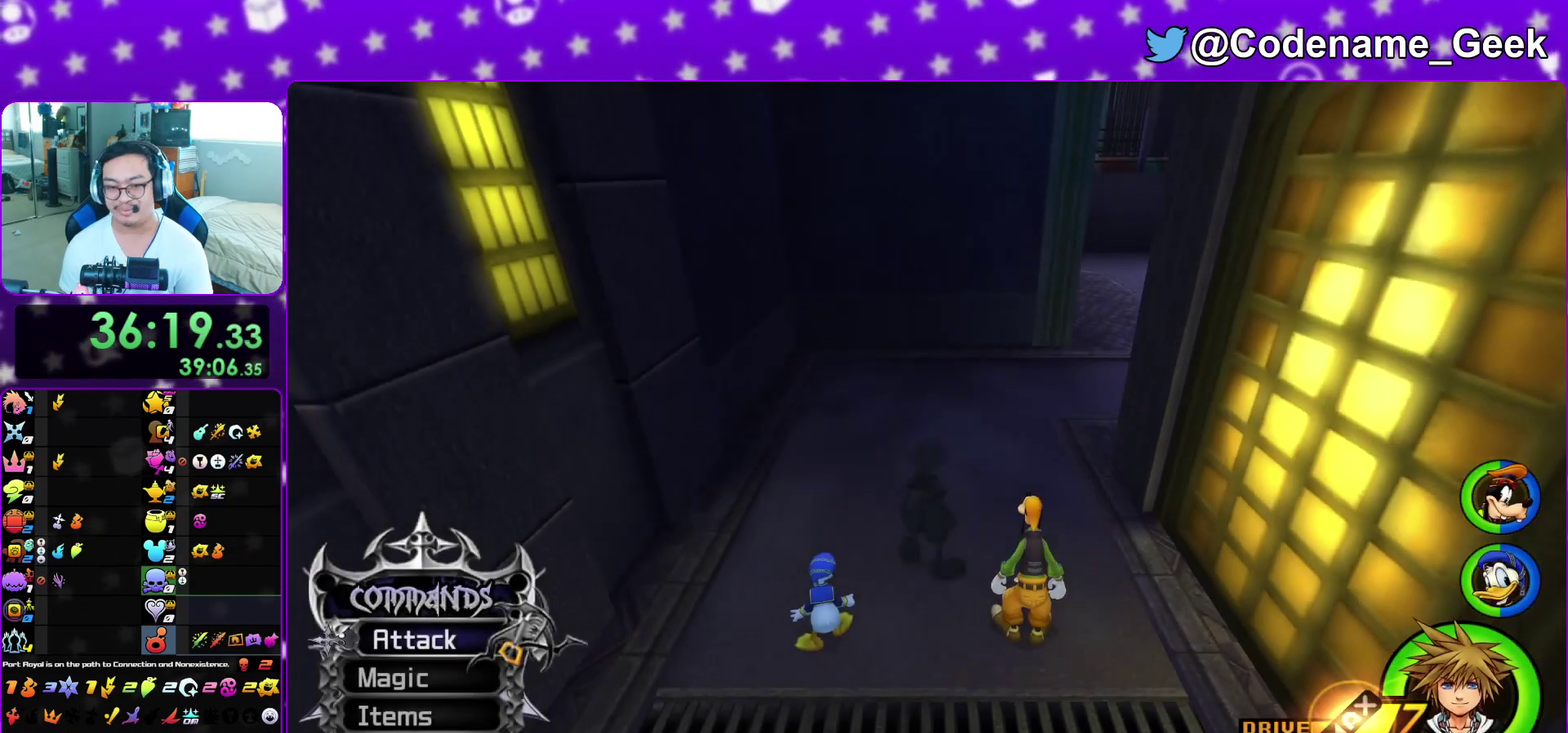
{"dt_ms": 400, "buttons": [], "left_stick": "center", "right_stick": "center", "events": []}